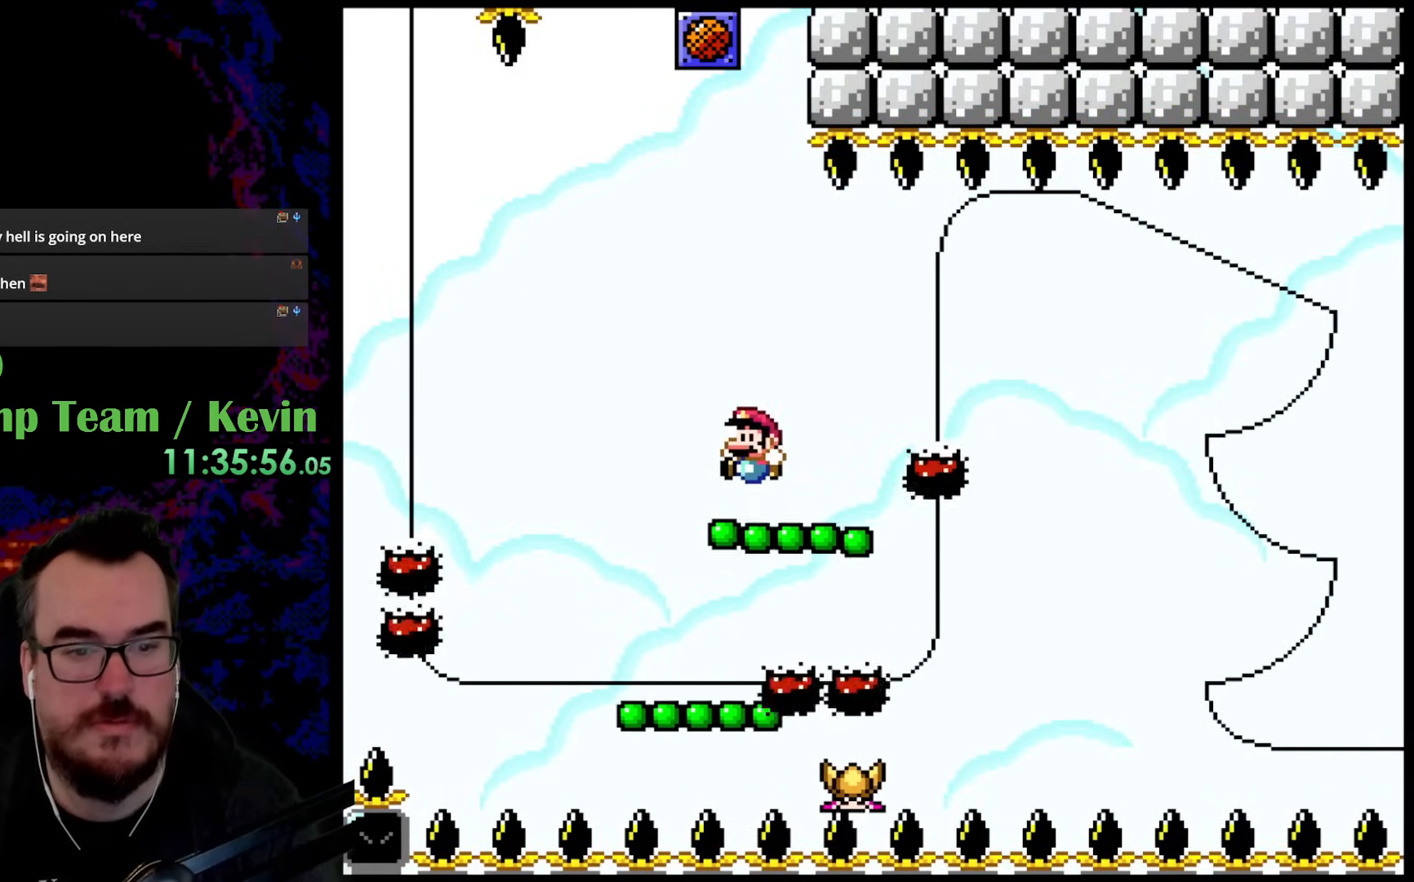
Gameplay with a controller (Nintendo layout); each line is a JSON object with the inputs held at the frame after it. "events" lists button and stick changes between this image and that frame as [ms after this image, input, new state], when the widget could be followed in between. Not read: L3 R3.
{"buttons": ["Y", "DPAD_LEFT"], "events": [[17, "B", "down"], [150, "B", "up"], [150, "DPAD_RIGHT", "down"], [183, "DPAD_UP", "up"], [417, "DPAD_LEFT", "down"], [417, "DPAD_RIGHT", "up"], [417, "DPAD_UP", "down"], [433, "DPAD_UP", "up"]]}
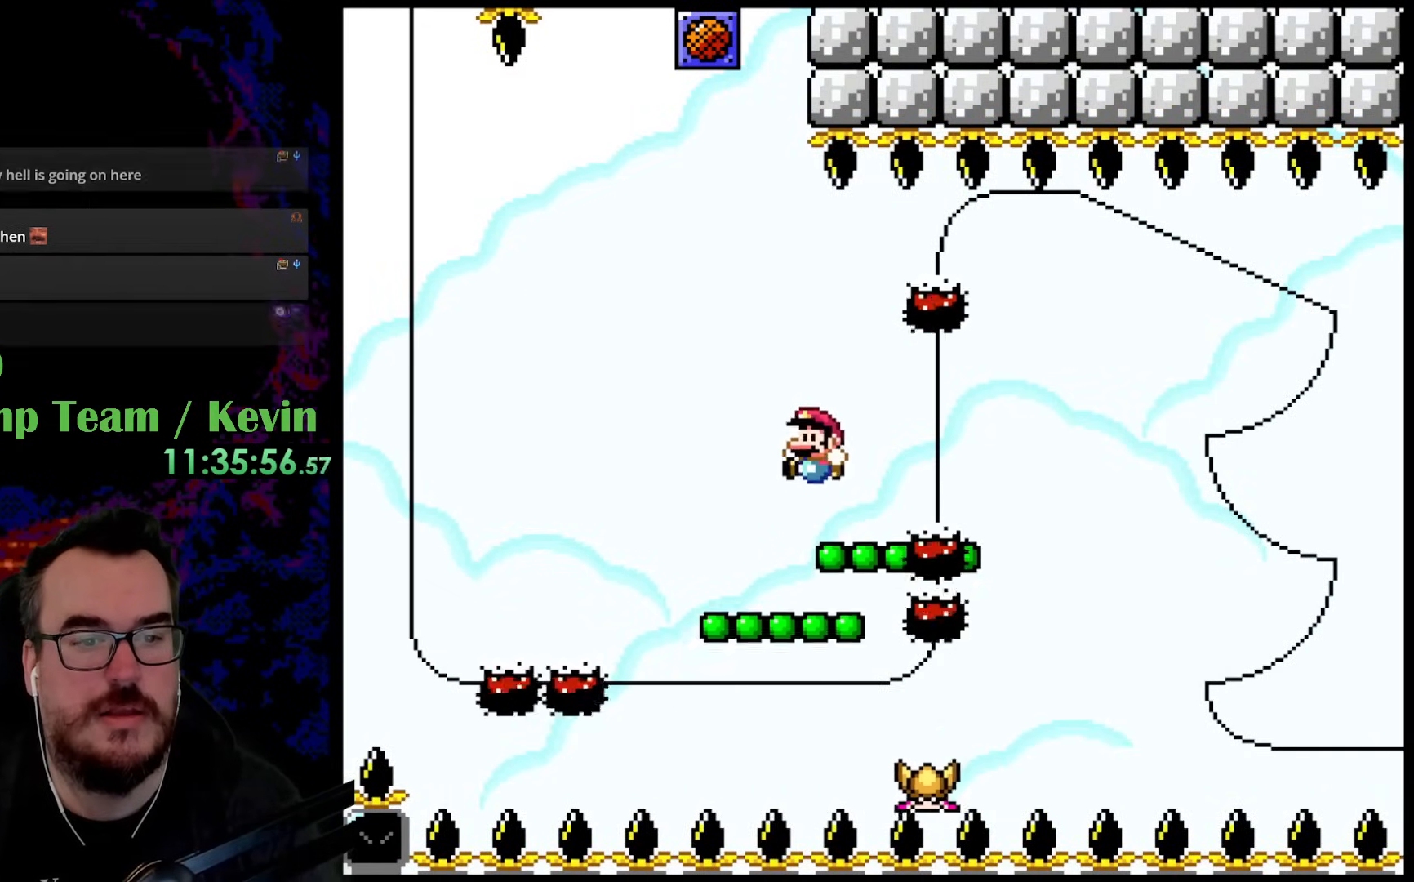
{"buttons": [], "events": [[67, "DPAD_LEFT", "up"], [183, "DPAD_UP", "down"], [267, "B", "down"], [317, "Y", "up"], [383, "Y", "down"], [417, "B", "up"], [467, "DPAD_UP", "up"], [467, "Y", "up"]]}
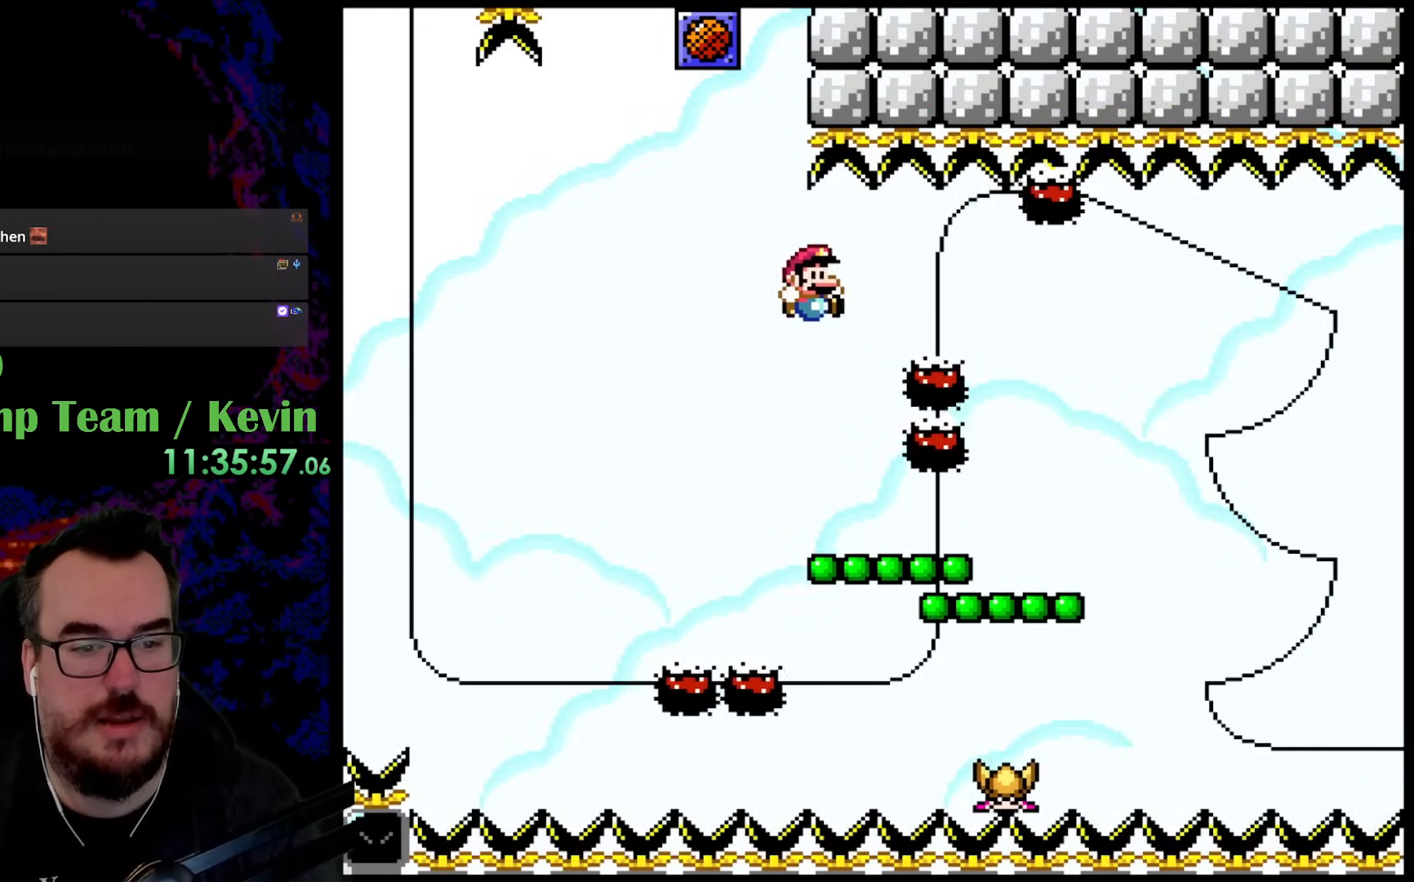
{"buttons": ["DPAD_UP", "DPAD_RIGHT"], "events": [[33, "DPAD_RIGHT", "down"], [33, "Y", "down"], [83, "B", "down"], [367, "B", "up"], [383, "Y", "up"], [417, "DPAD_UP", "down"]]}
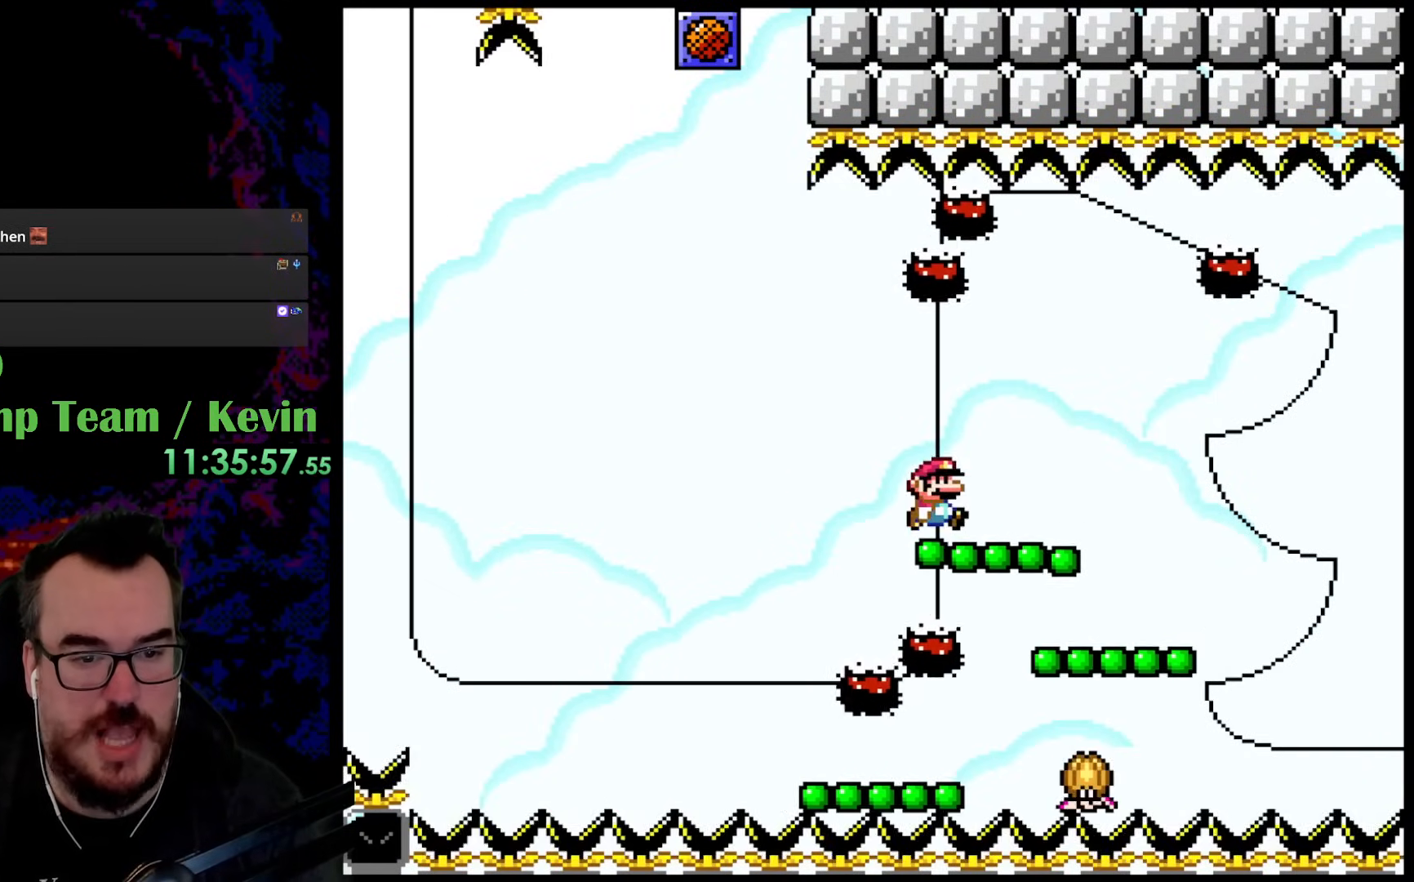
{"buttons": ["Y"], "events": [[17, "Y", "down"], [33, "B", "down"], [150, "B", "up"], [317, "DPAD_RIGHT", "up"], [333, "DPAD_LEFT", "down"], [350, "DPAD_UP", "up"], [450, "DPAD_LEFT", "up"]]}
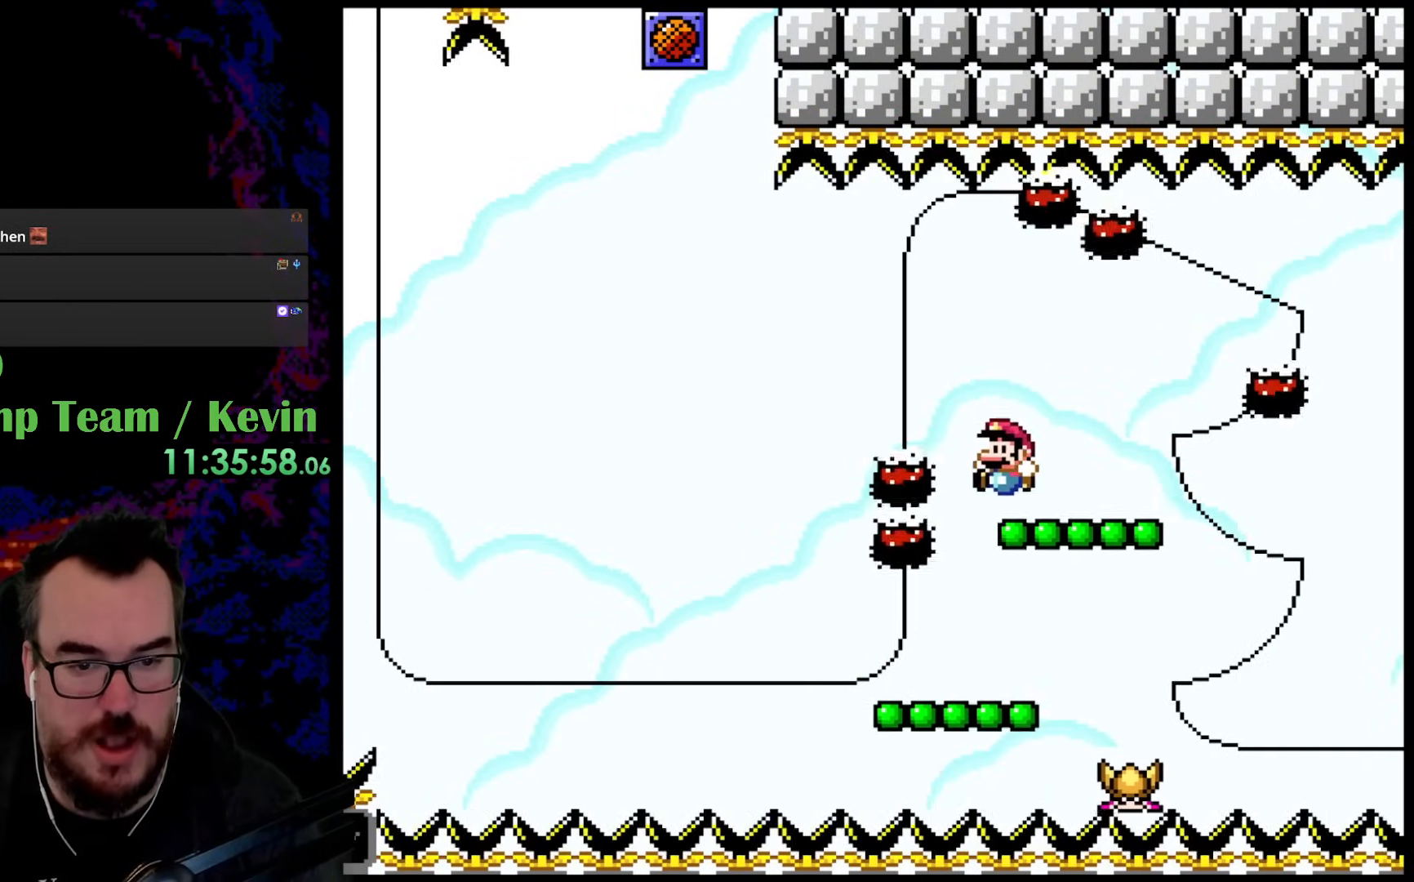
{"buttons": ["Y", "DPAD_RIGHT"], "events": [[83, "DPAD_UP", "down"], [150, "B", "down"], [317, "DPAD_RIGHT", "down"], [317, "DPAD_UP", "up"], [333, "B", "up"]]}
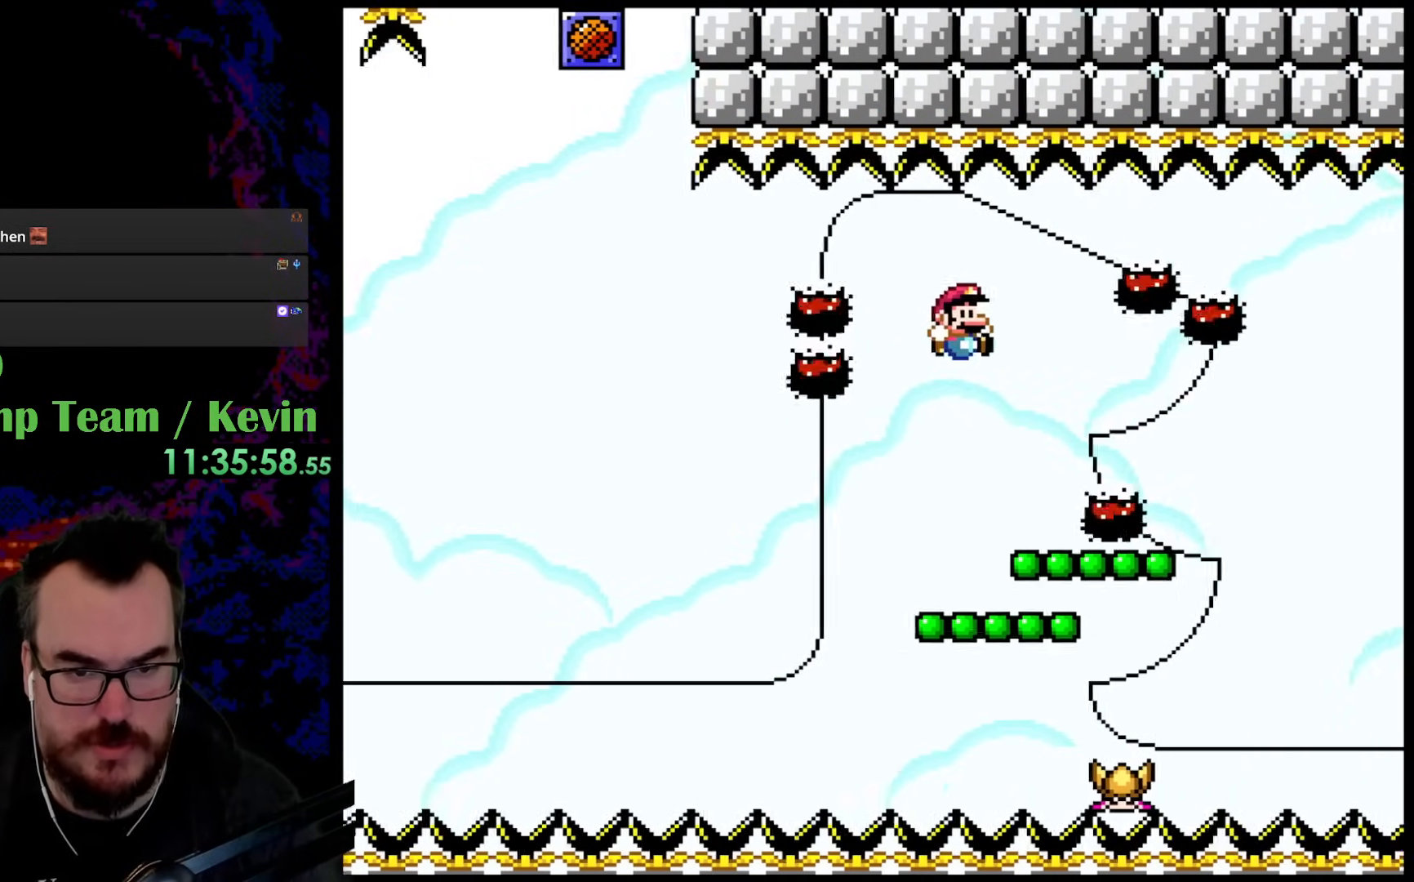
{"buttons": ["B", "Y", "DPAD_UP", "DPAD_RIGHT"], "events": [[133, "DPAD_UP", "down"], [150, "DPAD_LEFT", "down"], [150, "DPAD_RIGHT", "up"], [167, "DPAD_UP", "up"], [283, "DPAD_UP", "down"], [333, "B", "down"], [367, "DPAD_LEFT", "up"], [383, "DPAD_RIGHT", "down"]]}
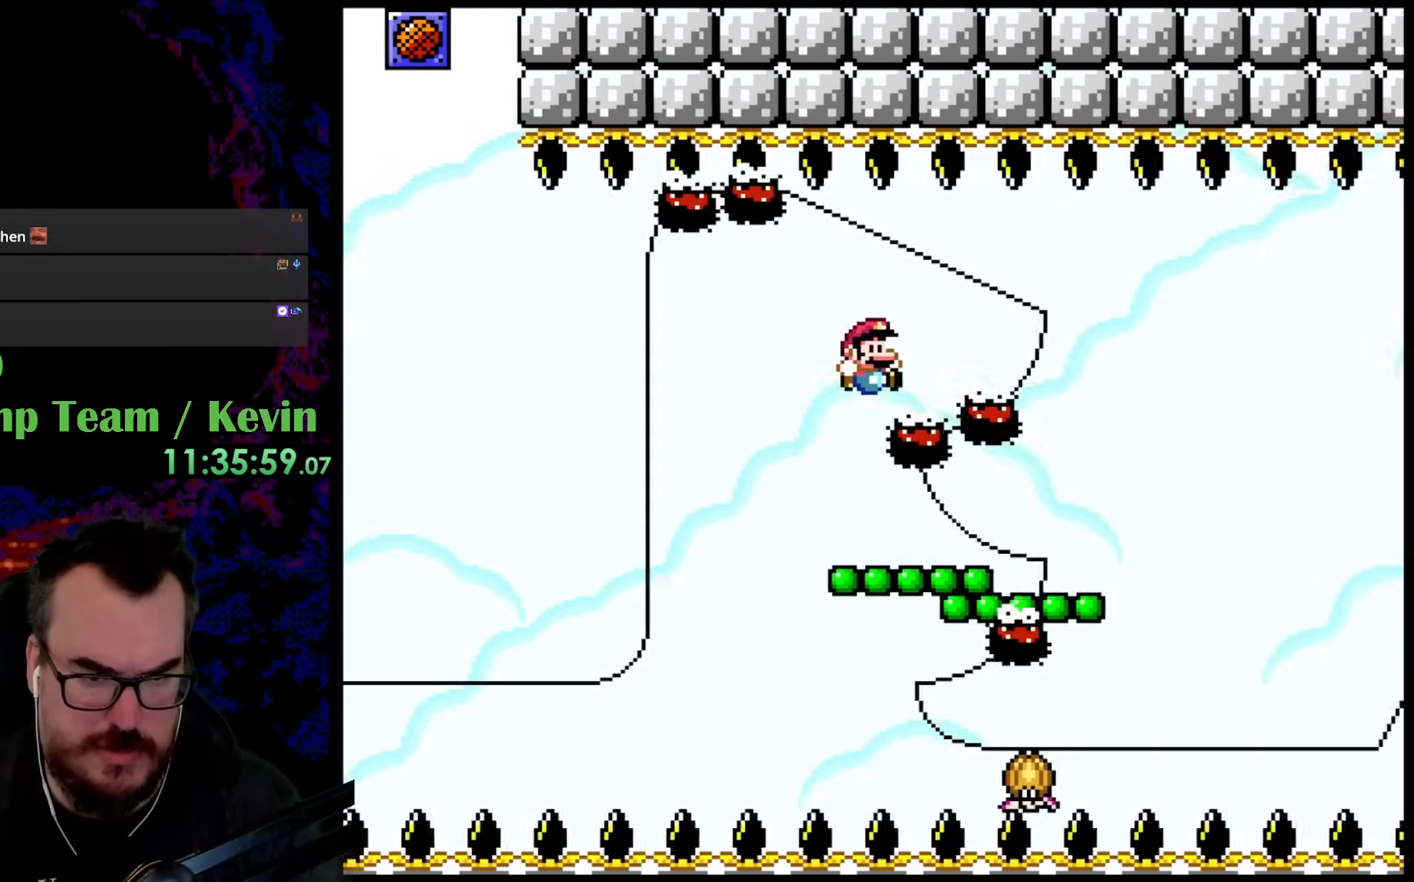
{"buttons": ["B", "Y", "DPAD_UP", "DPAD_RIGHT"], "events": []}
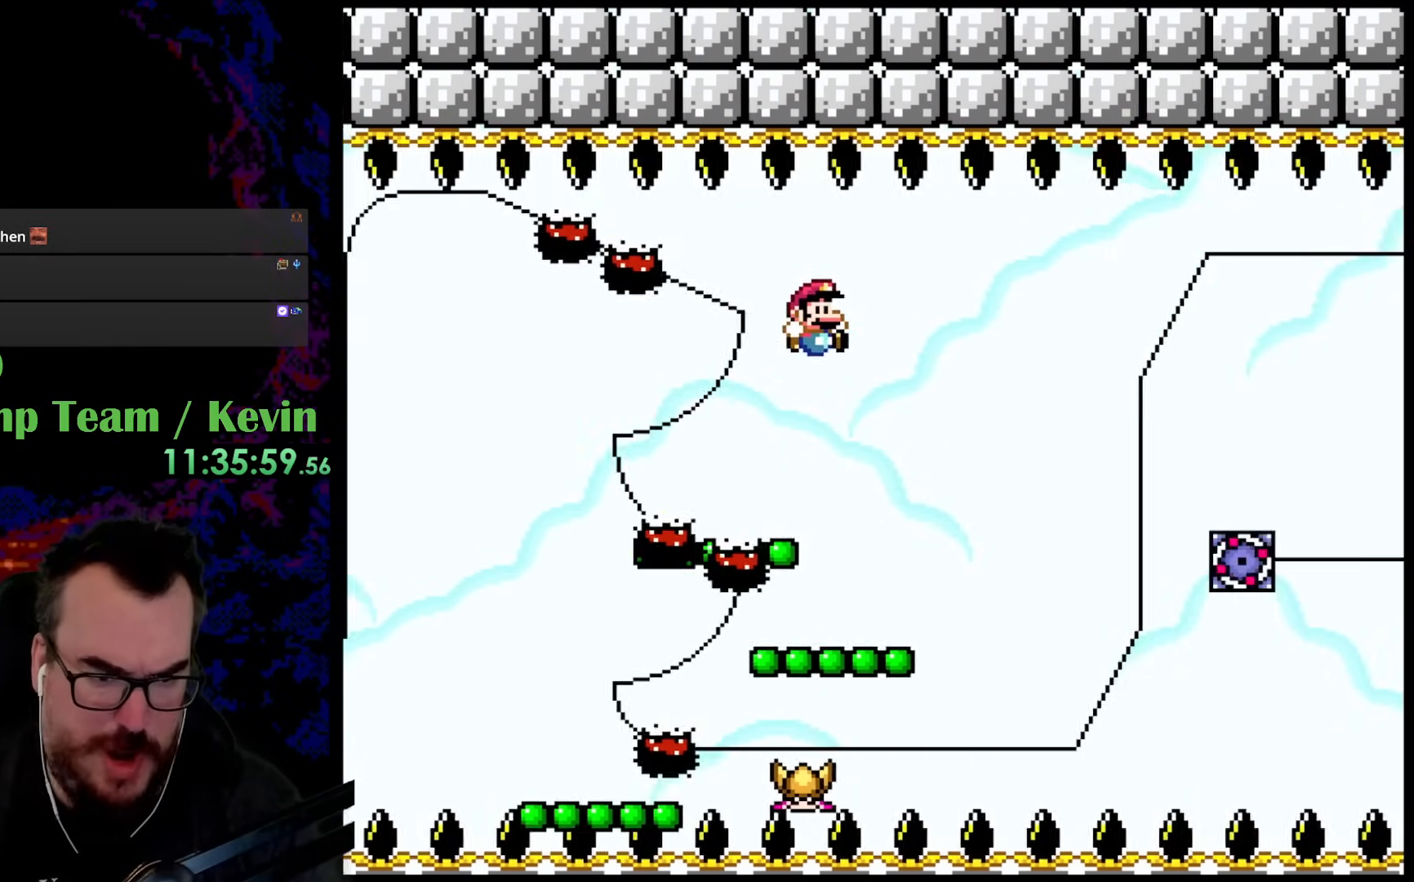
{"buttons": ["Y", "DPAD_RIGHT"], "events": [[67, "DPAD_LEFT", "down"], [67, "DPAD_RIGHT", "up"], [83, "DPAD_UP", "up"], [117, "B", "up"], [250, "DPAD_LEFT", "up"], [433, "DPAD_RIGHT", "down"]]}
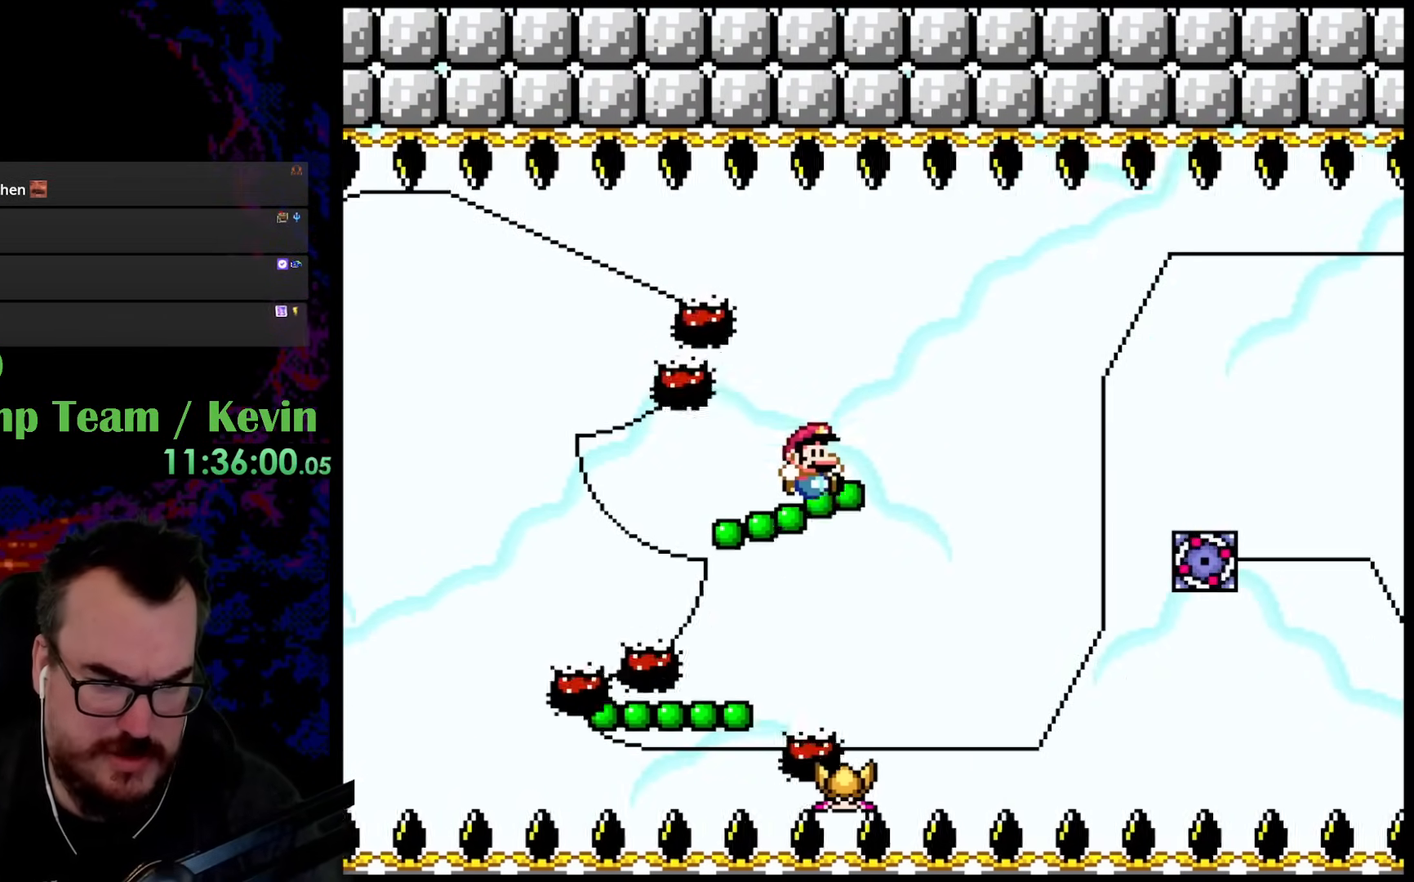
{"buttons": ["Y", "DPAD_RIGHT"], "events": []}
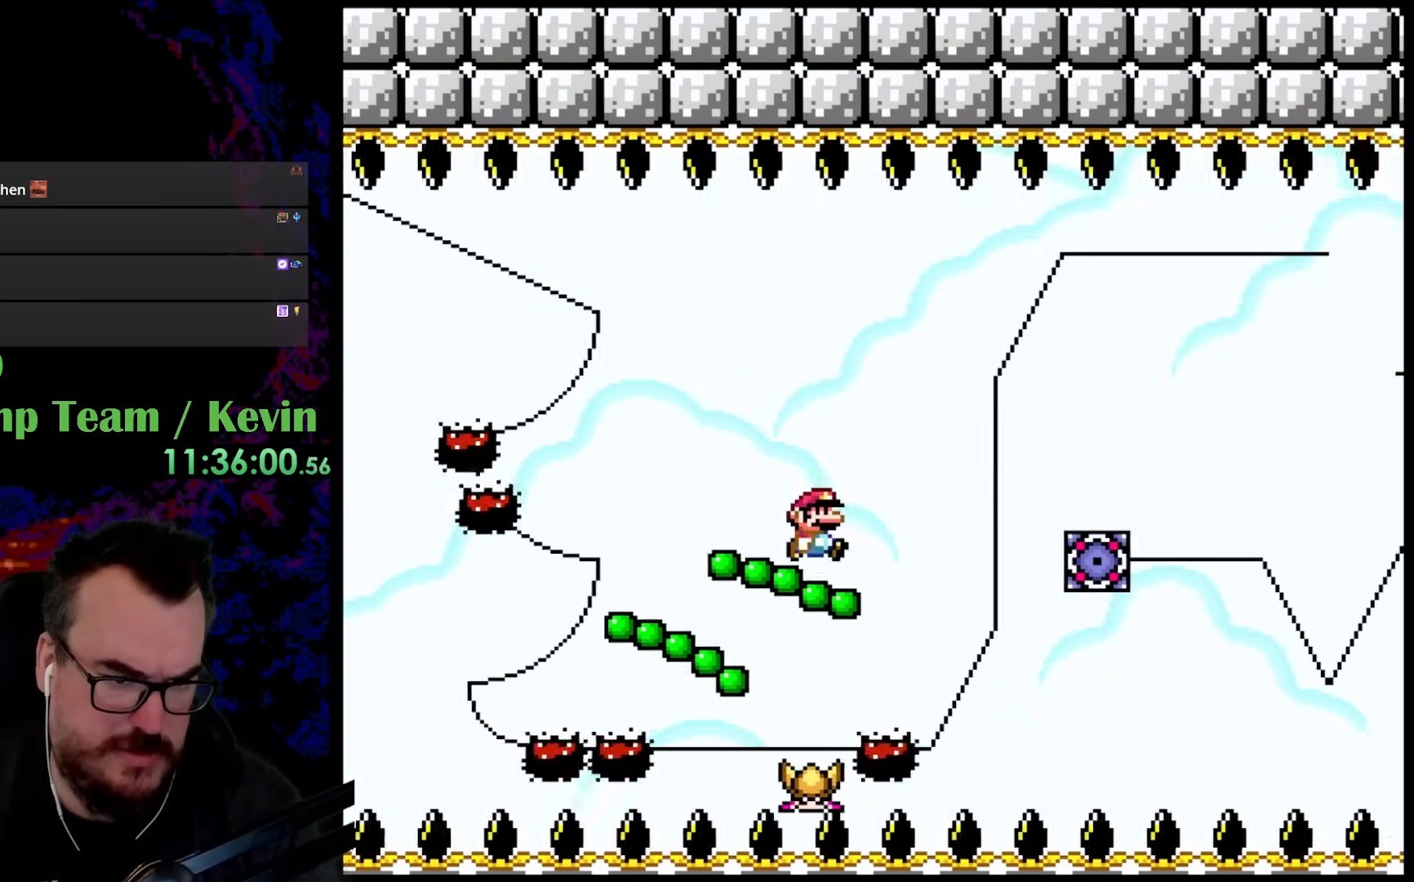
{"buttons": ["Y"], "events": [[333, "DPAD_DOWN", "down"], [333, "DPAD_LEFT", "down"], [333, "DPAD_RIGHT", "up"], [367, "DPAD_DOWN", "up"], [500, "DPAD_LEFT", "up"]]}
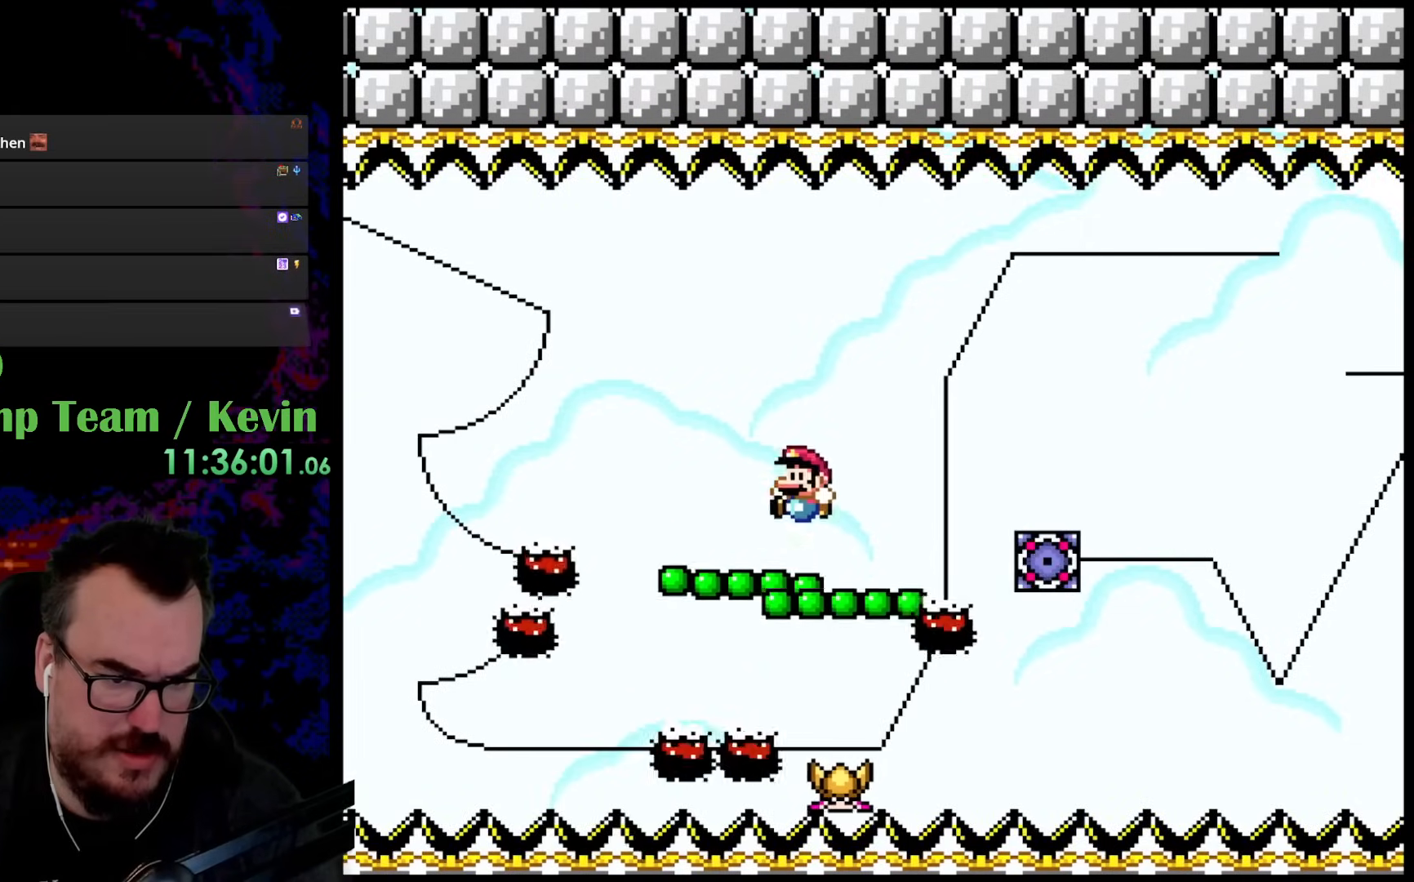
{"buttons": ["Y", "DPAD_UP", "DPAD_RIGHT"], "events": [[83, "DPAD_RIGHT", "down"], [233, "DPAD_RIGHT", "up"], [300, "B", "down"], [317, "DPAD_UP", "down"], [350, "DPAD_RIGHT", "down"], [400, "B", "up"]]}
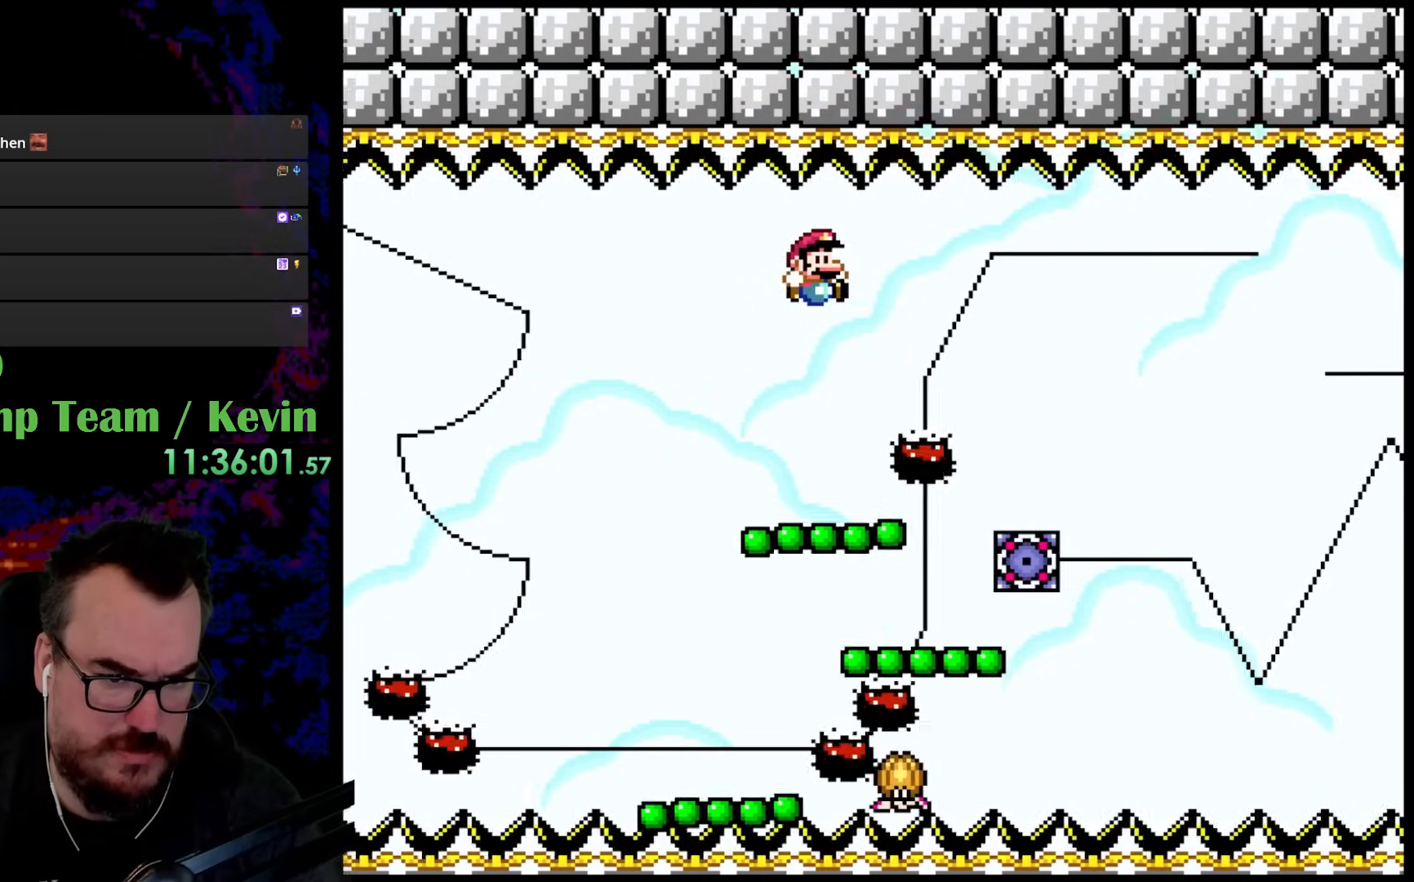
{"buttons": ["Y", "DPAD_UP"], "events": [[50, "DPAD_RIGHT", "up"], [67, "DPAD_LEFT", "down"], [100, "DPAD_UP", "up"], [133, "DPAD_UP", "down"], [150, "DPAD_LEFT", "up"], [150, "DPAD_RIGHT", "down"], [183, "DPAD_UP", "up"], [300, "DPAD_RIGHT", "up"], [500, "DPAD_UP", "down"]]}
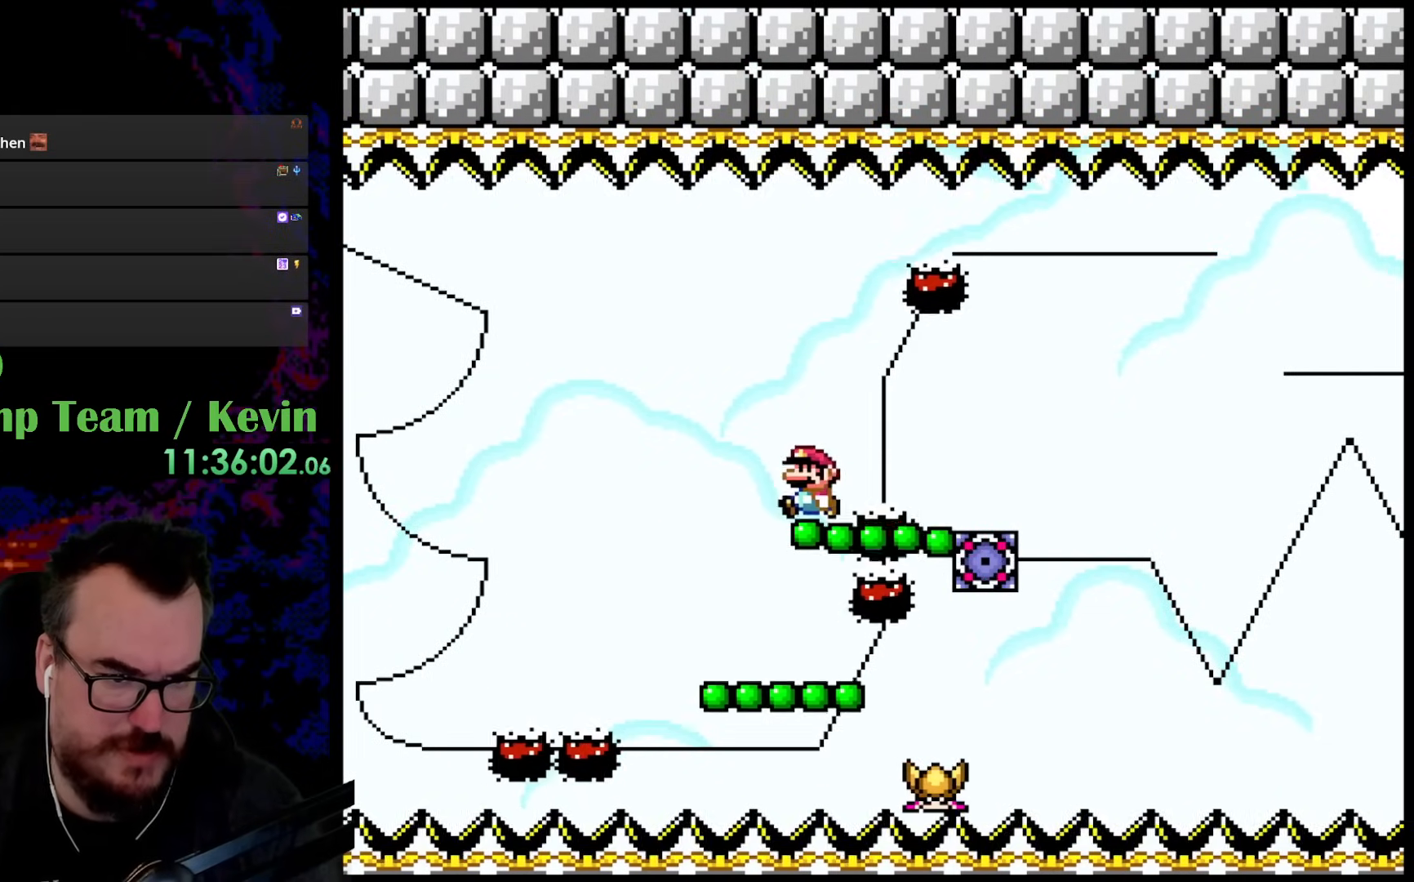
{"buttons": ["Y", "DPAD_RIGHT"], "events": [[17, "DPAD_LEFT", "down"], [50, "B", "down"], [150, "DPAD_LEFT", "up"], [183, "DPAD_UP", "up"], [200, "B", "up"], [200, "DPAD_RIGHT", "down"], [300, "DPAD_RIGHT", "up"], [383, "DPAD_RIGHT", "down"]]}
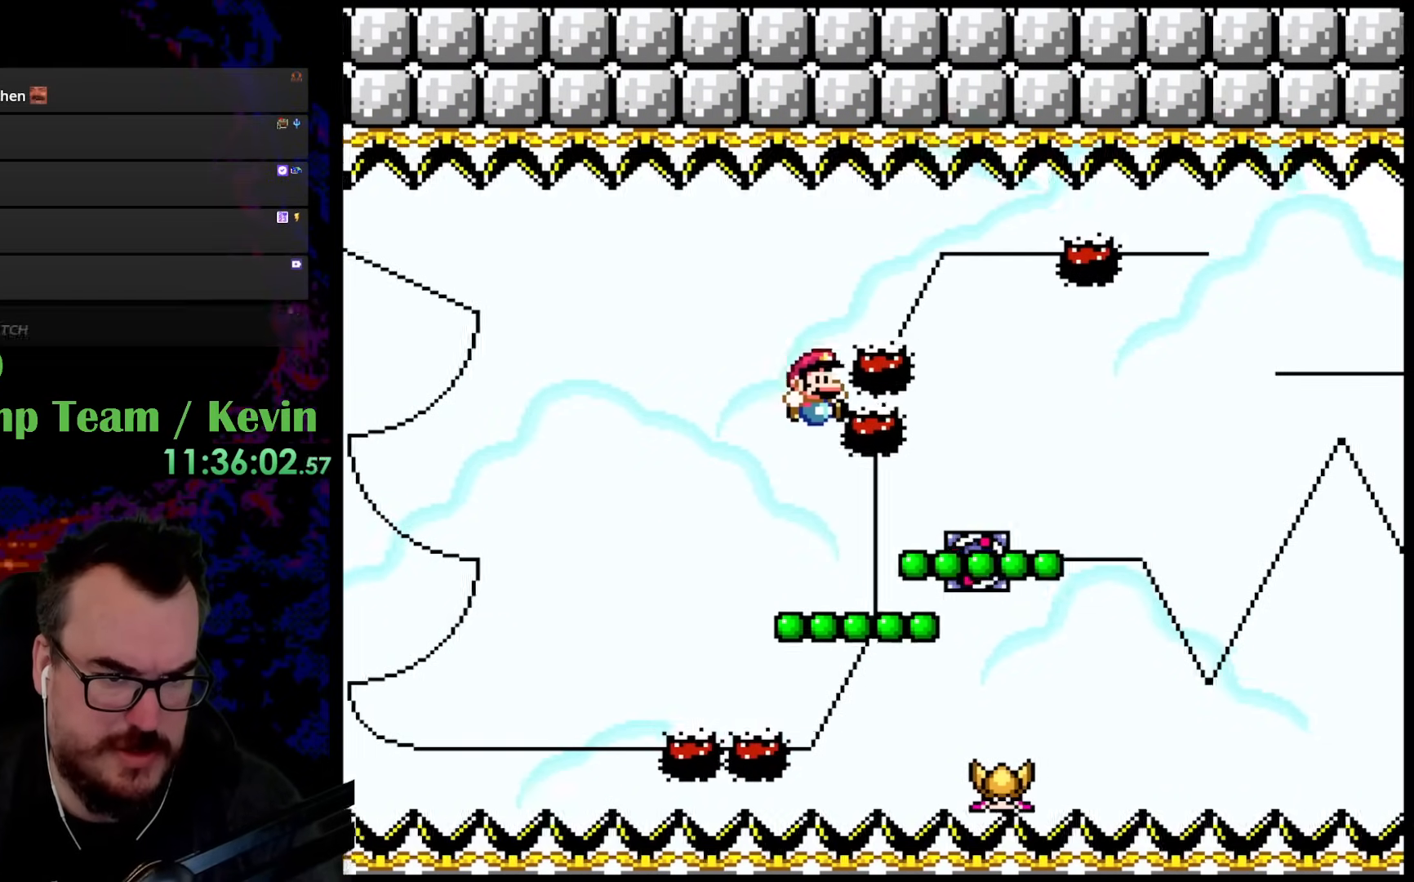
{"buttons": ["Y", "DPAD_UP", "DPAD_RIGHT"], "events": [[50, "DPAD_RIGHT", "up"], [83, "DPAD_RIGHT", "down"], [233, "Y", "up"], [300, "Y", "down"], [333, "DPAD_UP", "down"], [350, "B", "down"], [450, "B", "up"]]}
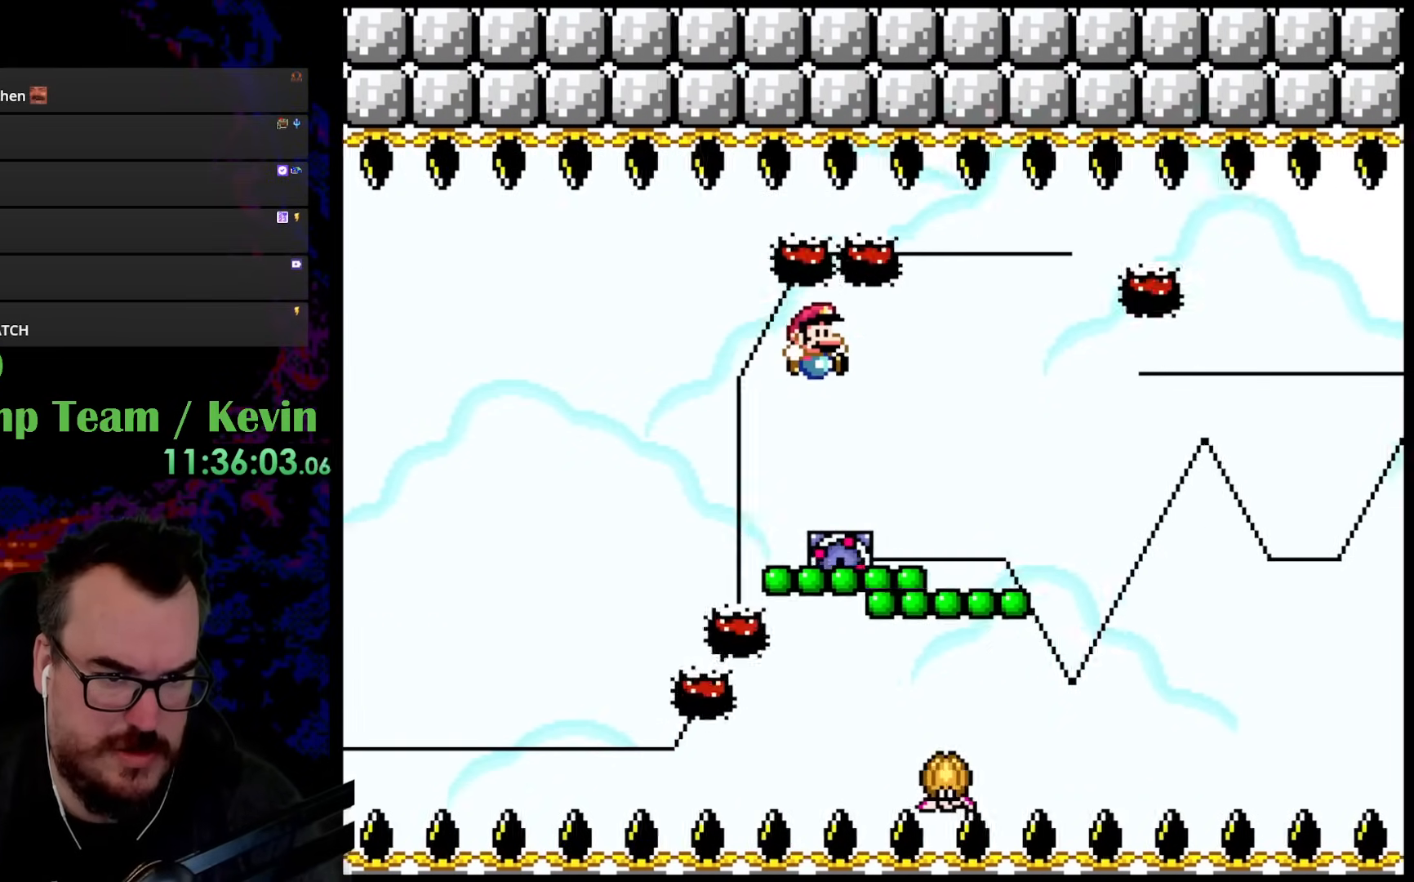
{"buttons": ["B", "Y", "DPAD_UP"], "events": [[133, "DPAD_LEFT", "down"], [133, "DPAD_RIGHT", "up"], [150, "DPAD_UP", "up"], [300, "DPAD_LEFT", "up"], [400, "DPAD_UP", "down"], [467, "B", "down"]]}
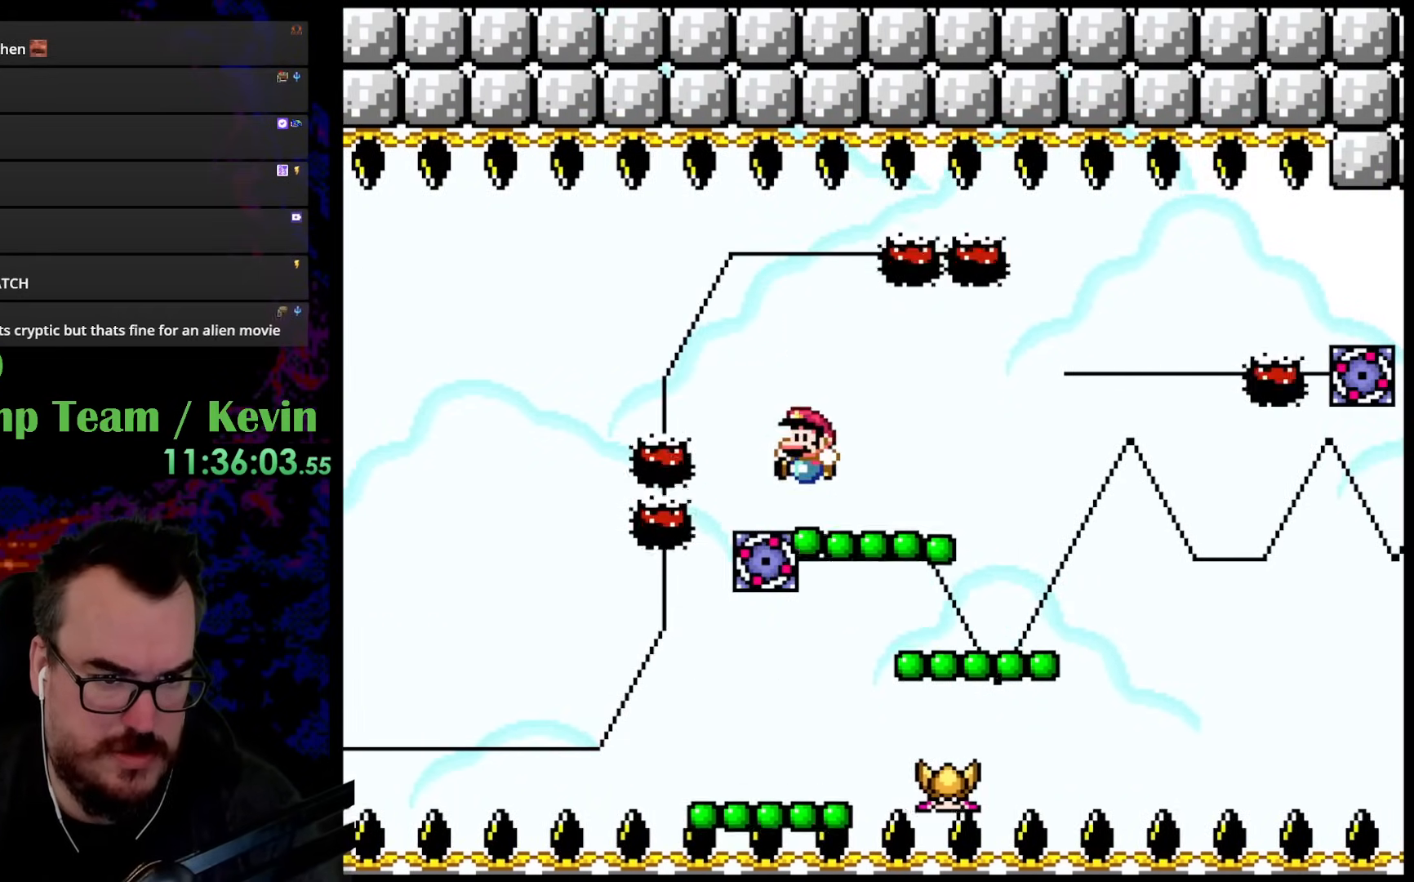
{"buttons": ["DPAD_LEFT"], "events": [[67, "DPAD_RIGHT", "down"], [83, "B", "up"], [100, "DPAD_UP", "up"], [133, "Y", "up"], [183, "Y", "down"], [367, "DPAD_UP", "down"], [383, "DPAD_RIGHT", "up"], [400, "DPAD_LEFT", "down"], [417, "DPAD_UP", "up"], [467, "Y", "up"]]}
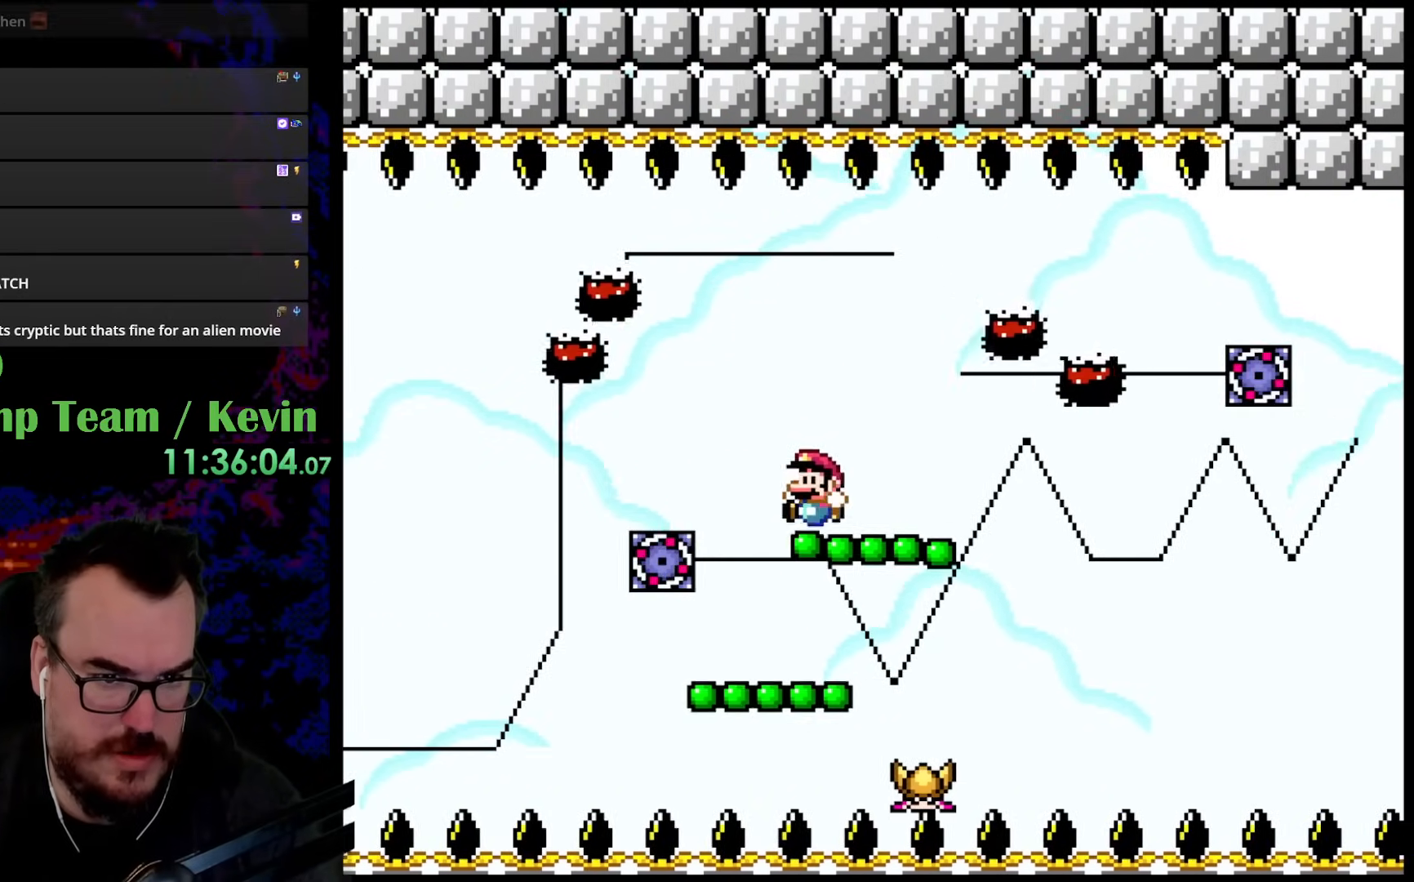
{"buttons": ["Y", "DPAD_UP", "DPAD_RIGHT"], "events": [[67, "DPAD_UP", "down"], [67, "Y", "down"], [100, "B", "down"], [100, "DPAD_LEFT", "up"], [133, "DPAD_RIGHT", "down"], [450, "DPAD_UP", "up"], [483, "B", "up"], [500, "DPAD_UP", "down"]]}
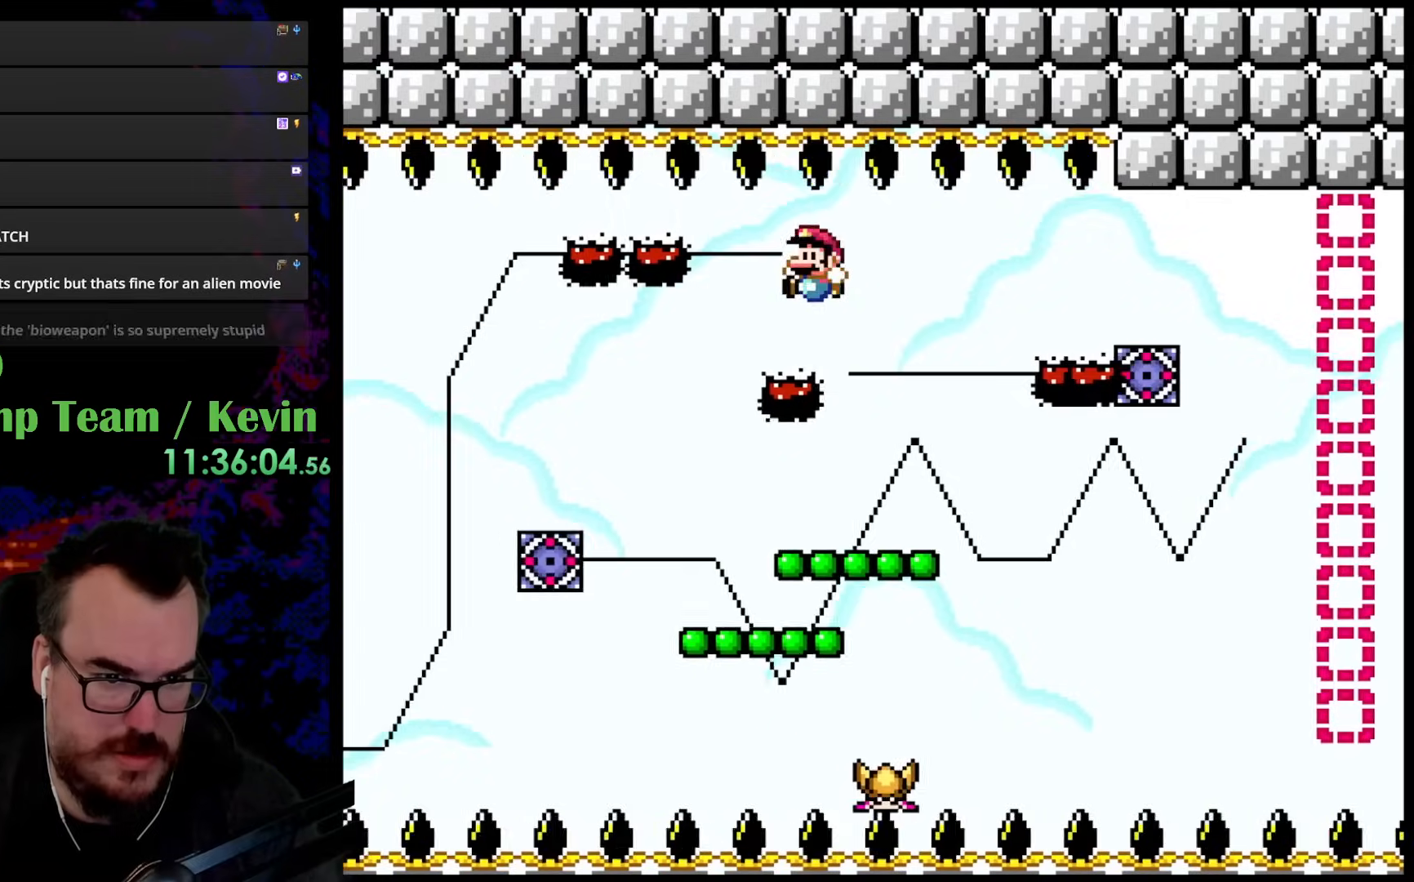
{"buttons": ["Y", "DPAD_RIGHT"], "events": [[50, "DPAD_LEFT", "down"], [50, "DPAD_RIGHT", "up"], [50, "DPAD_UP", "up"], [133, "DPAD_UP", "down"], [167, "DPAD_LEFT", "up"], [167, "DPAD_RIGHT", "down"], [183, "DPAD_UP", "up"]]}
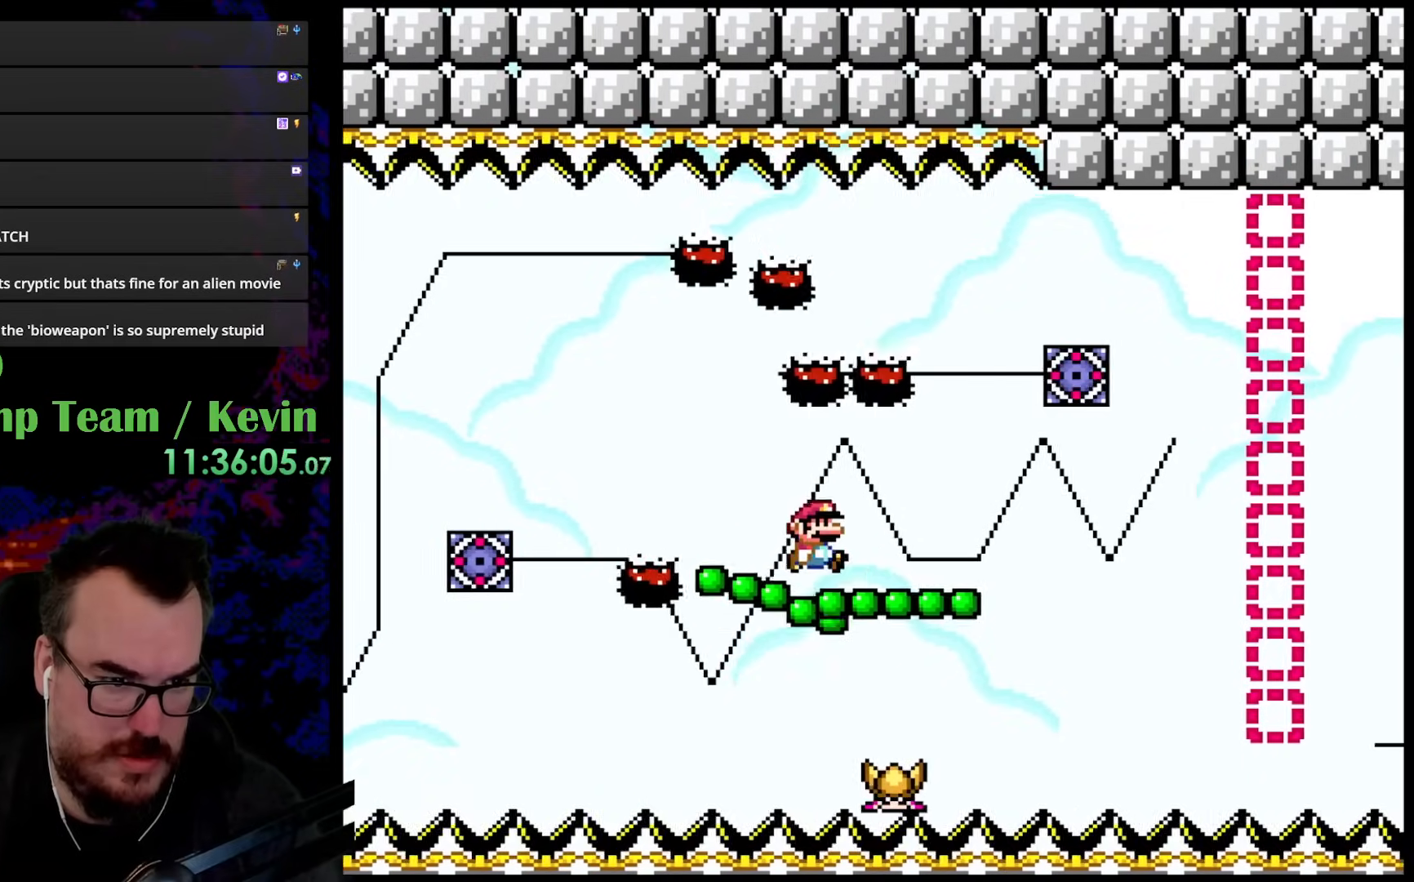
{"buttons": ["Y", "DPAD_RIGHT"], "events": []}
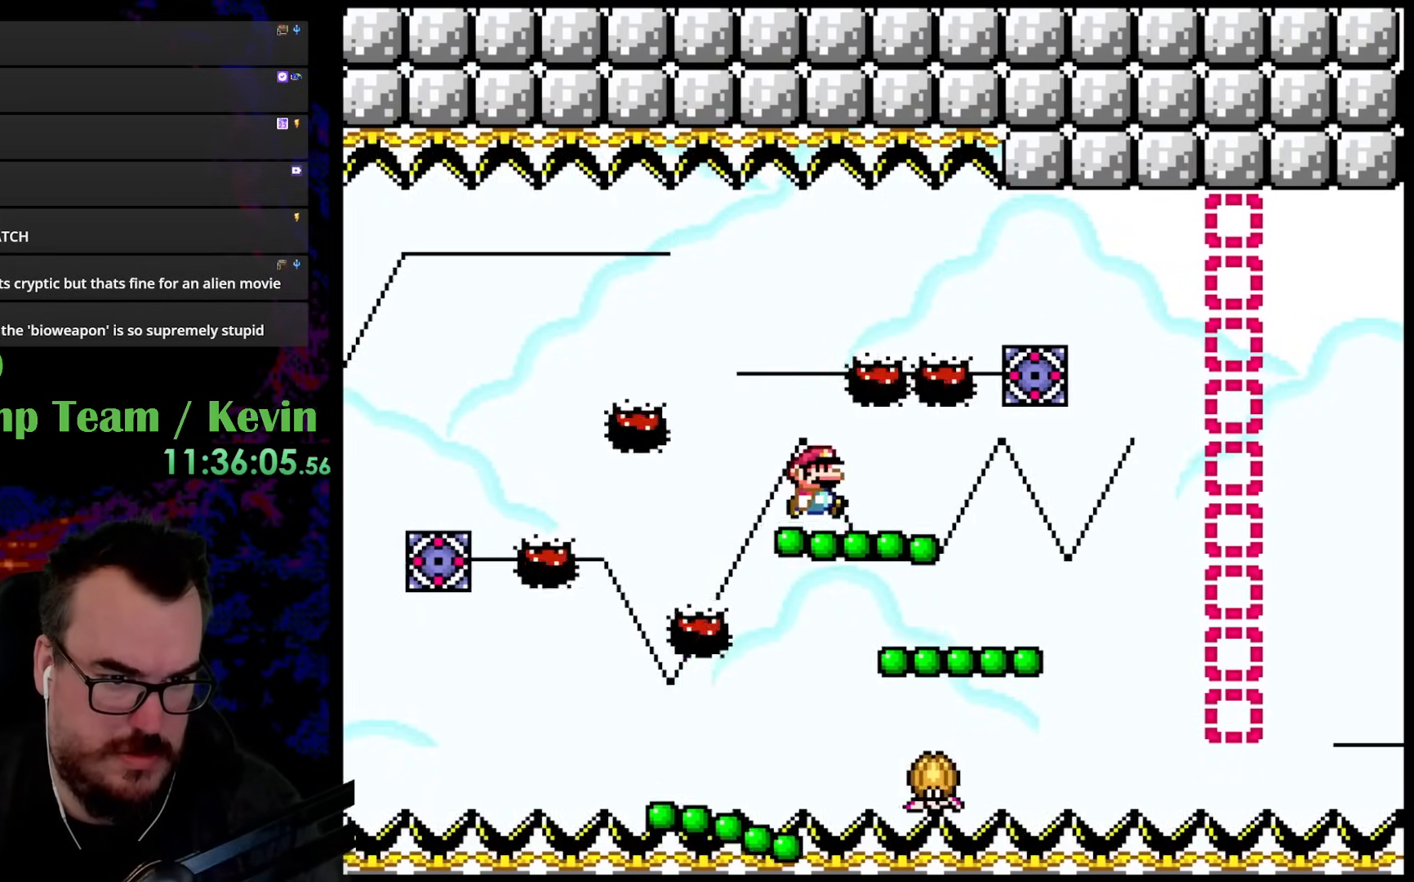
{"buttons": ["Y", "DPAD_RIGHT"], "events": [[433, "Y", "up"], [467, "Y", "down"]]}
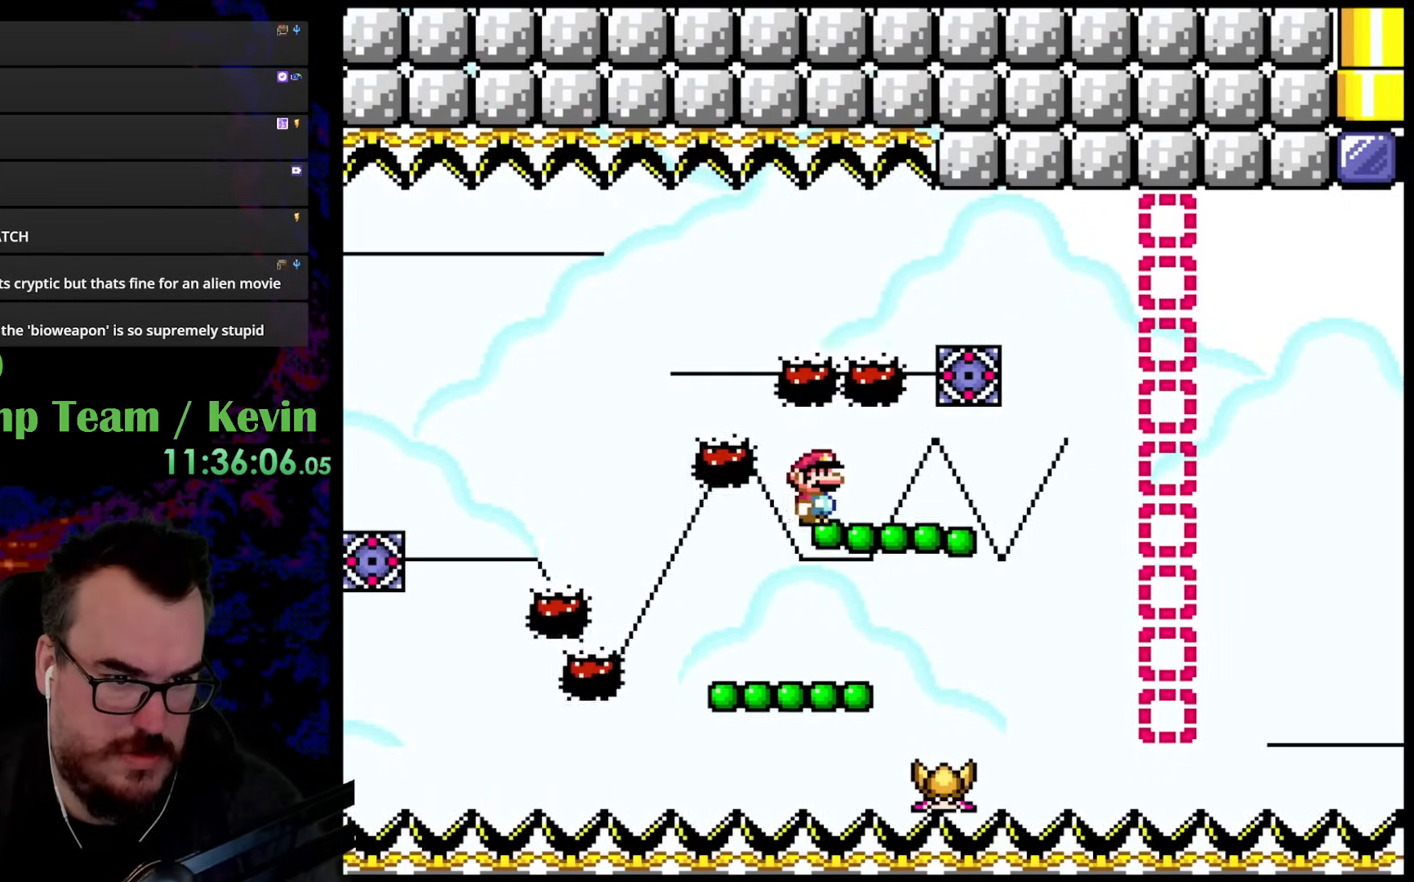
{"buttons": ["B", "Y", "DPAD_UP", "DPAD_RIGHT"], "events": [[17, "Y", "up"], [350, "Y", "down"], [417, "B", "down"], [417, "DPAD_UP", "down"]]}
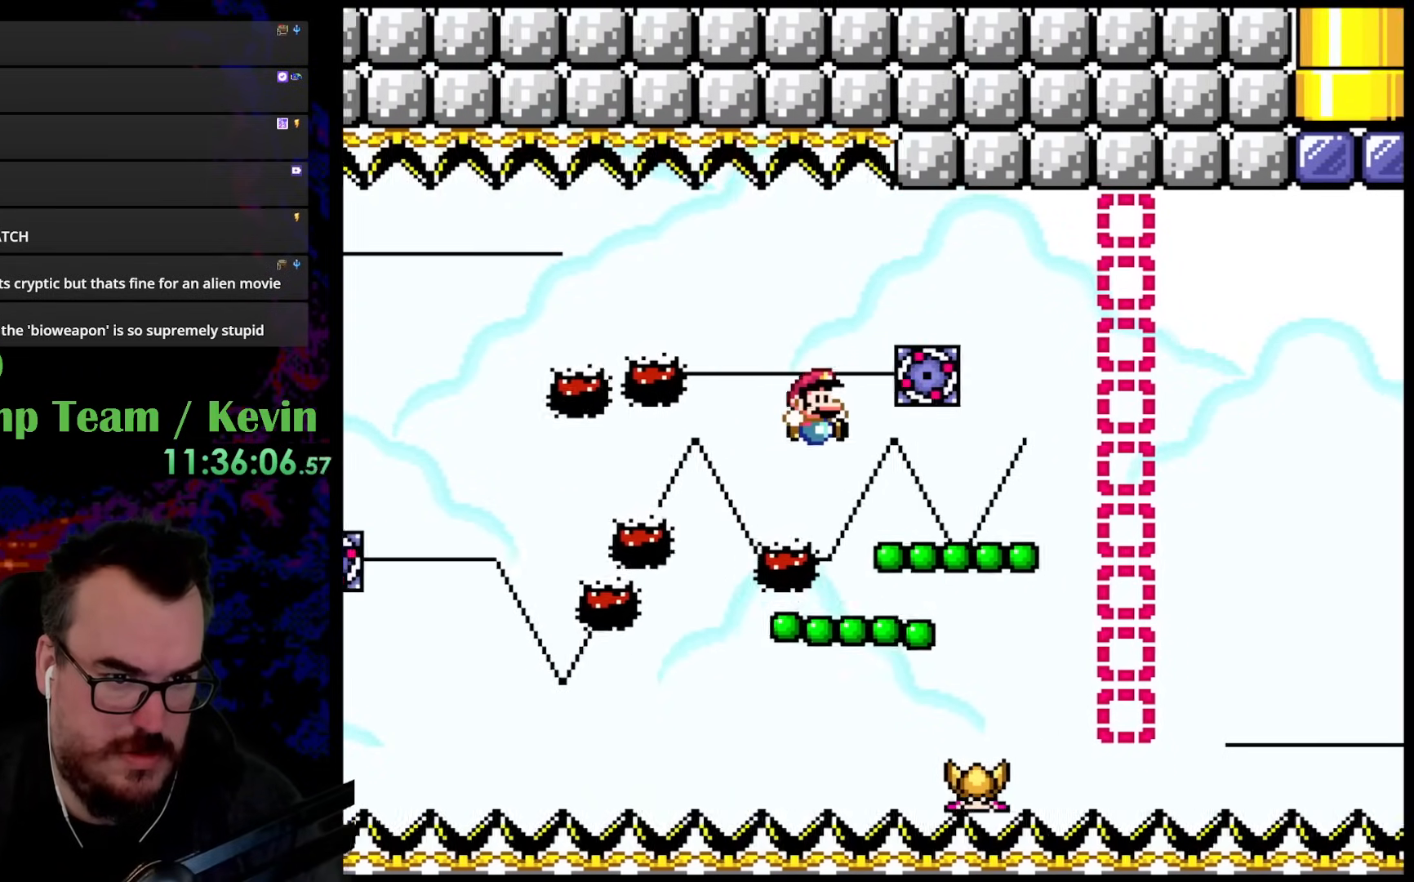
{"buttons": ["B", "Y", "DPAD_RIGHT"], "events": [[50, "B", "up"], [283, "B", "down"], [283, "DPAD_UP", "up"]]}
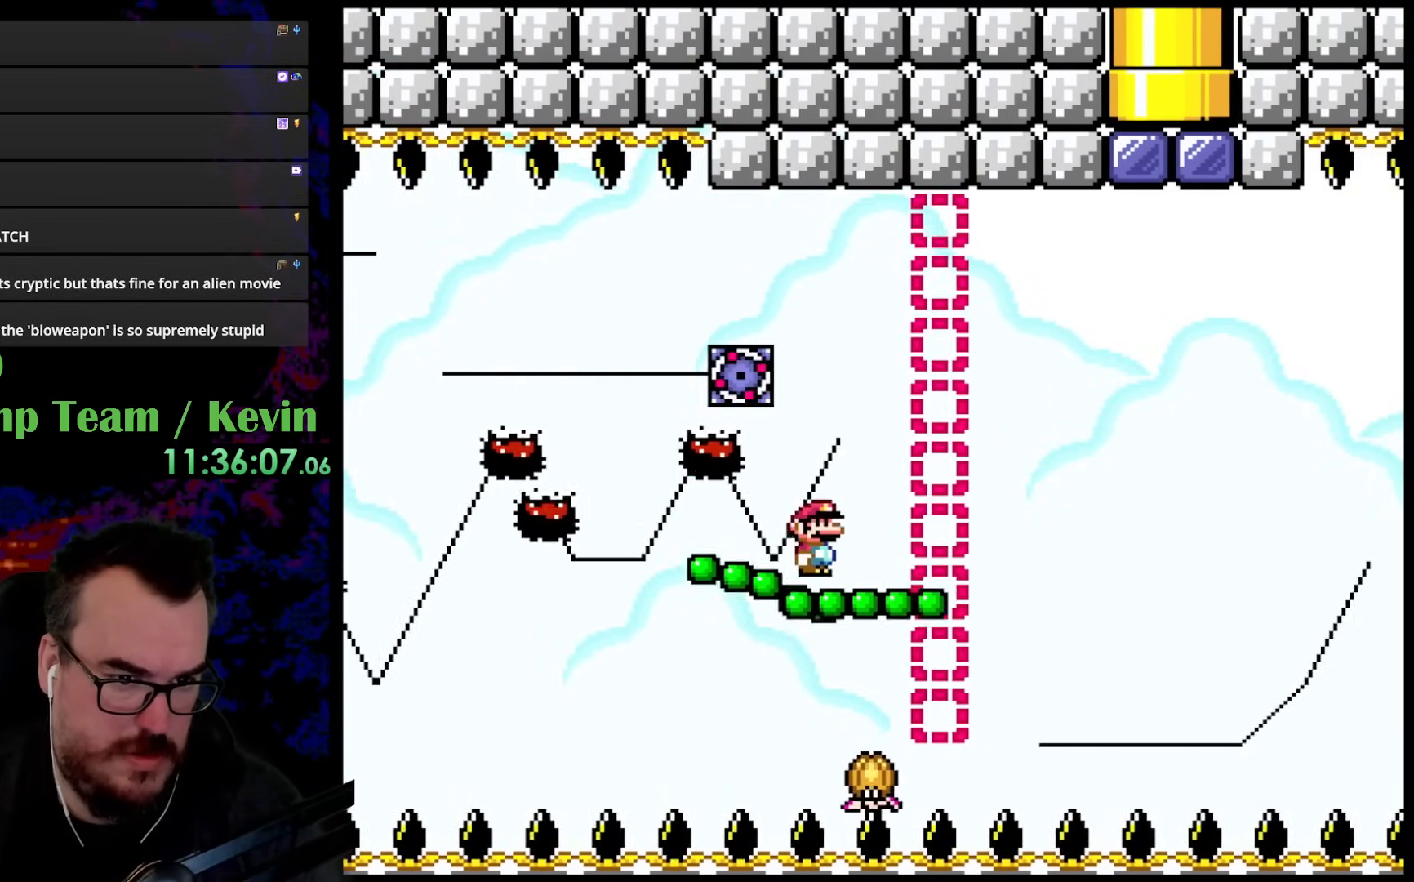
{"buttons": ["B", "Y", "DPAD_UP", "DPAD_RIGHT"], "events": [[33, "B", "up"], [67, "DPAD_UP", "down"], [133, "B", "down"]]}
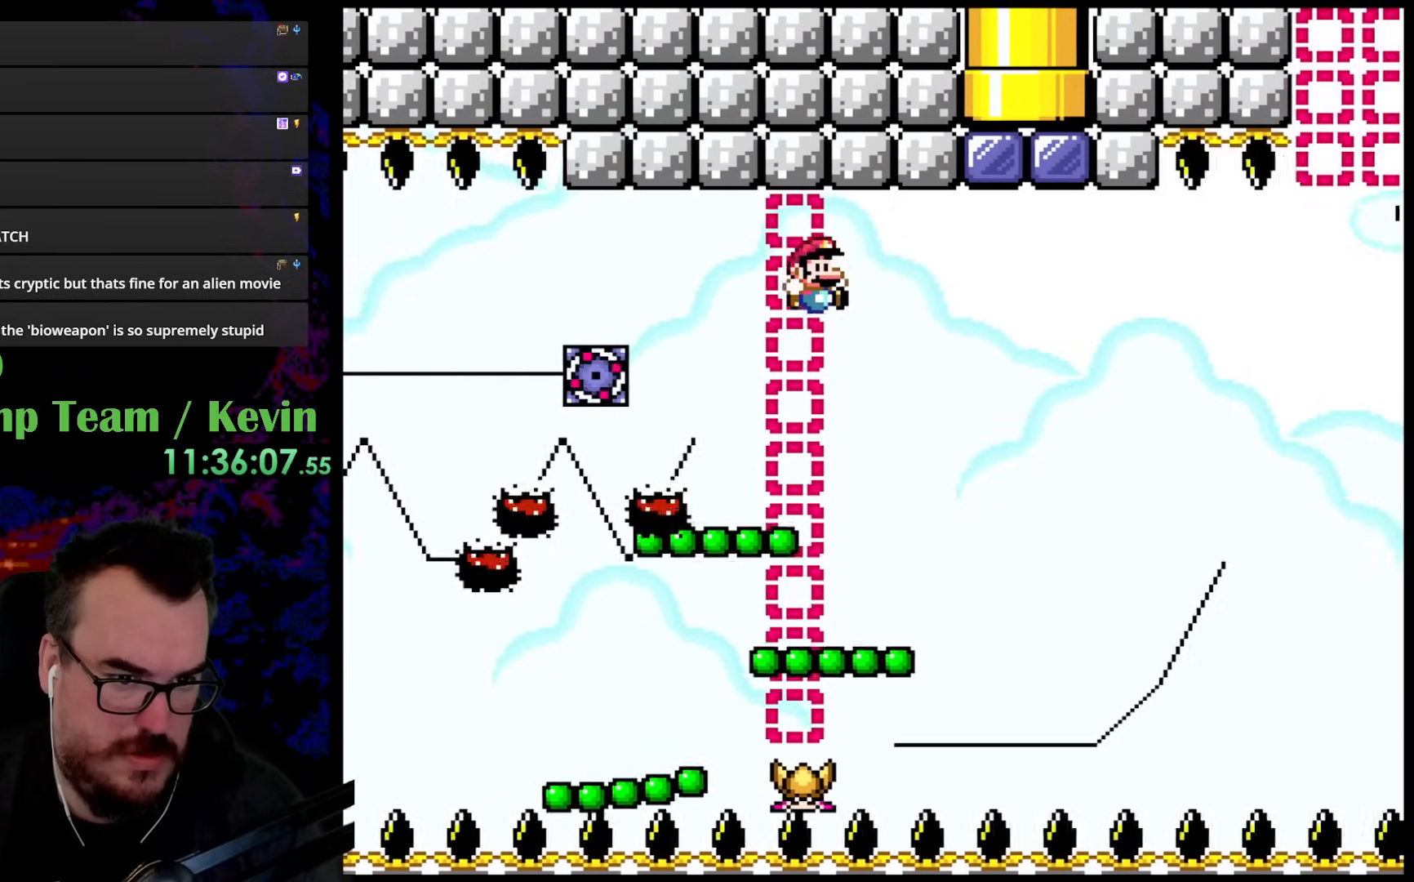
{"buttons": ["Y", "DPAD_RIGHT"], "events": [[183, "DPAD_LEFT", "down"], [183, "DPAD_RIGHT", "up"], [183, "DPAD_UP", "up"], [267, "B", "up"], [283, "DPAD_LEFT", "up"], [383, "DPAD_RIGHT", "down"]]}
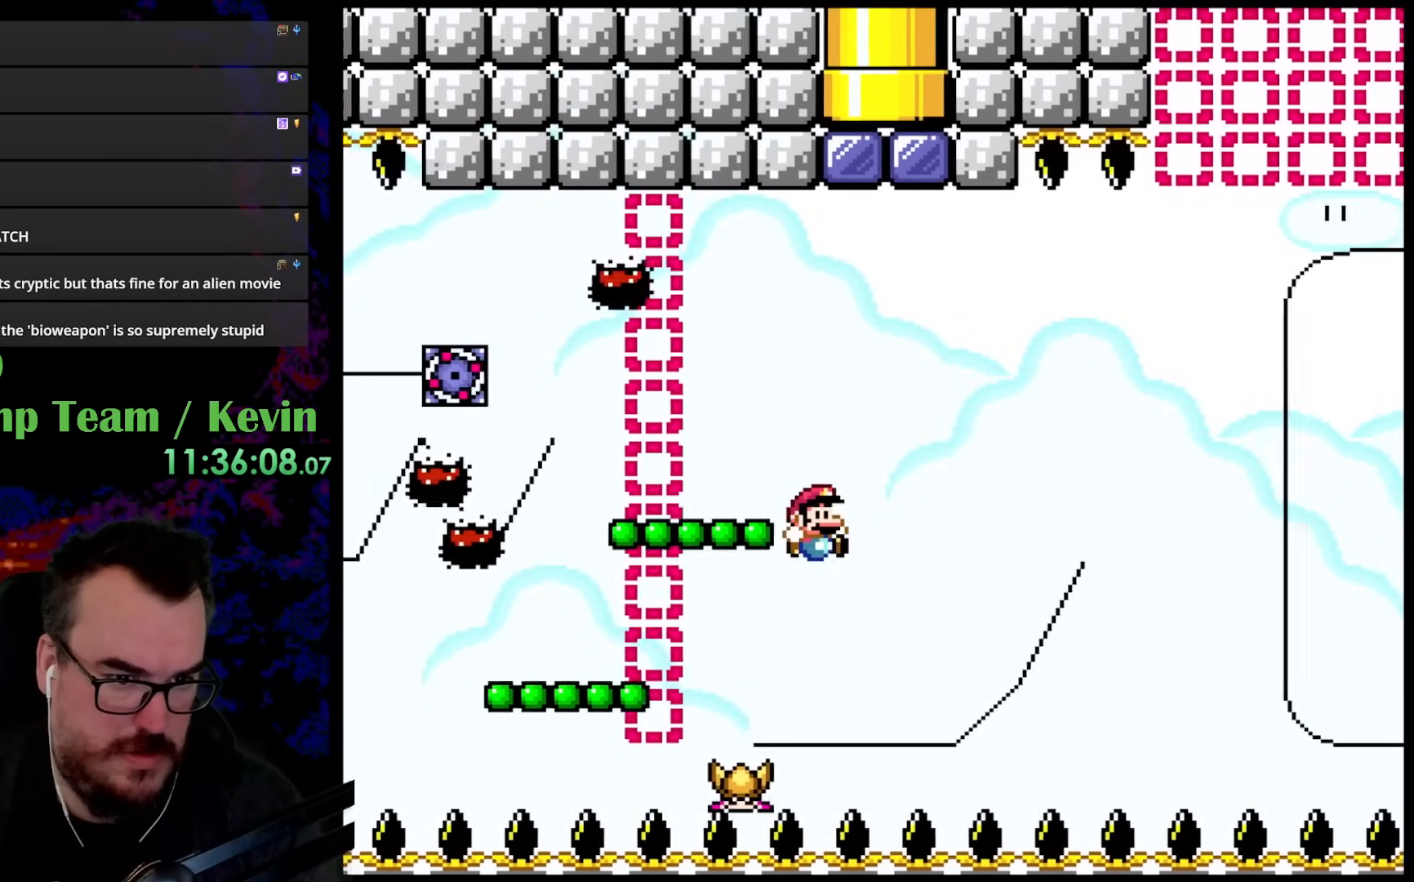
{"buttons": ["B", "Y", "DPAD_UP", "DPAD_RIGHT"], "events": [[100, "DPAD_LEFT", "down"], [100, "DPAD_RIGHT", "up"], [167, "Y", "up"], [200, "DPAD_LEFT", "up"], [217, "DPAD_UP", "down"], [250, "DPAD_RIGHT", "down"], [250, "Y", "down"], [283, "B", "down"]]}
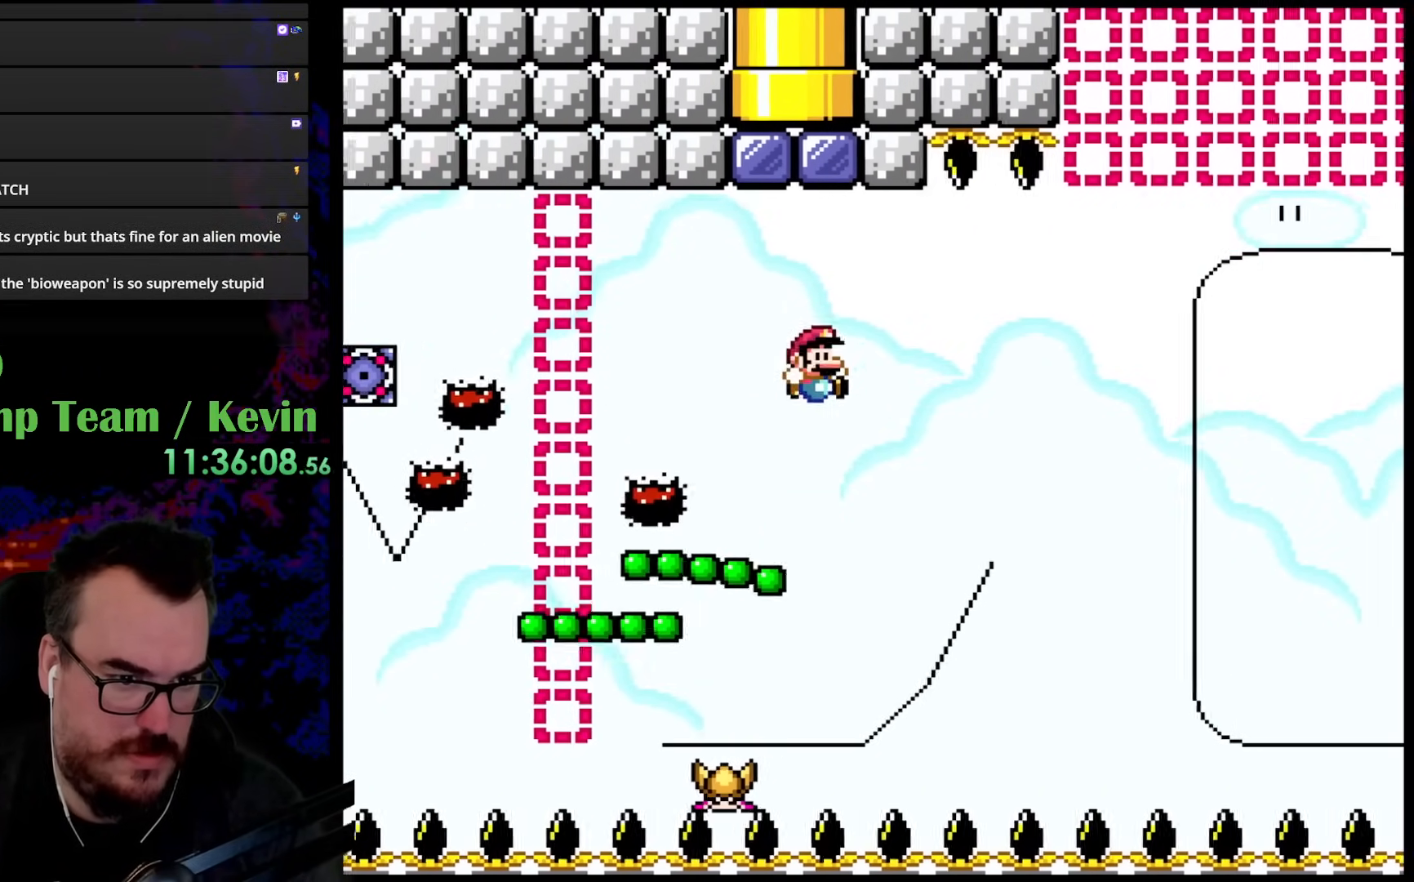
{"buttons": ["B", "Y", "DPAD_RIGHT"], "events": [[50, "DPAD_LEFT", "down"], [50, "DPAD_RIGHT", "up"], [133, "DPAD_UP", "up"], [200, "DPAD_LEFT", "up"], [200, "DPAD_UP", "down"], [233, "DPAD_RIGHT", "down"], [233, "DPAD_UP", "up"]]}
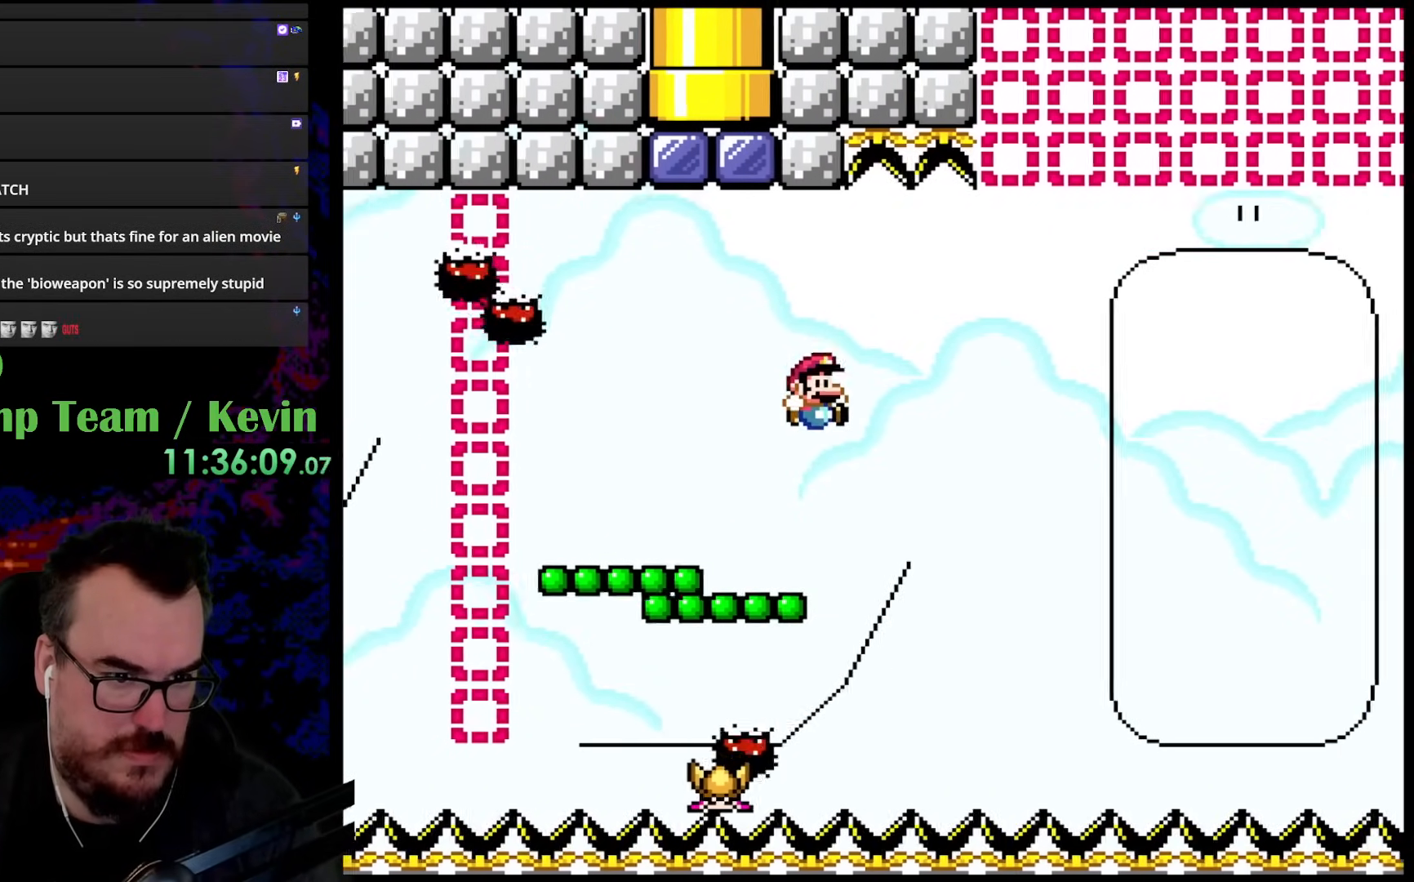
{"buttons": ["B", "Y", "DPAD_LEFT"], "events": [[50, "B", "up"], [50, "DPAD_LEFT", "down"], [50, "DPAD_RIGHT", "up"], [267, "B", "down"]]}
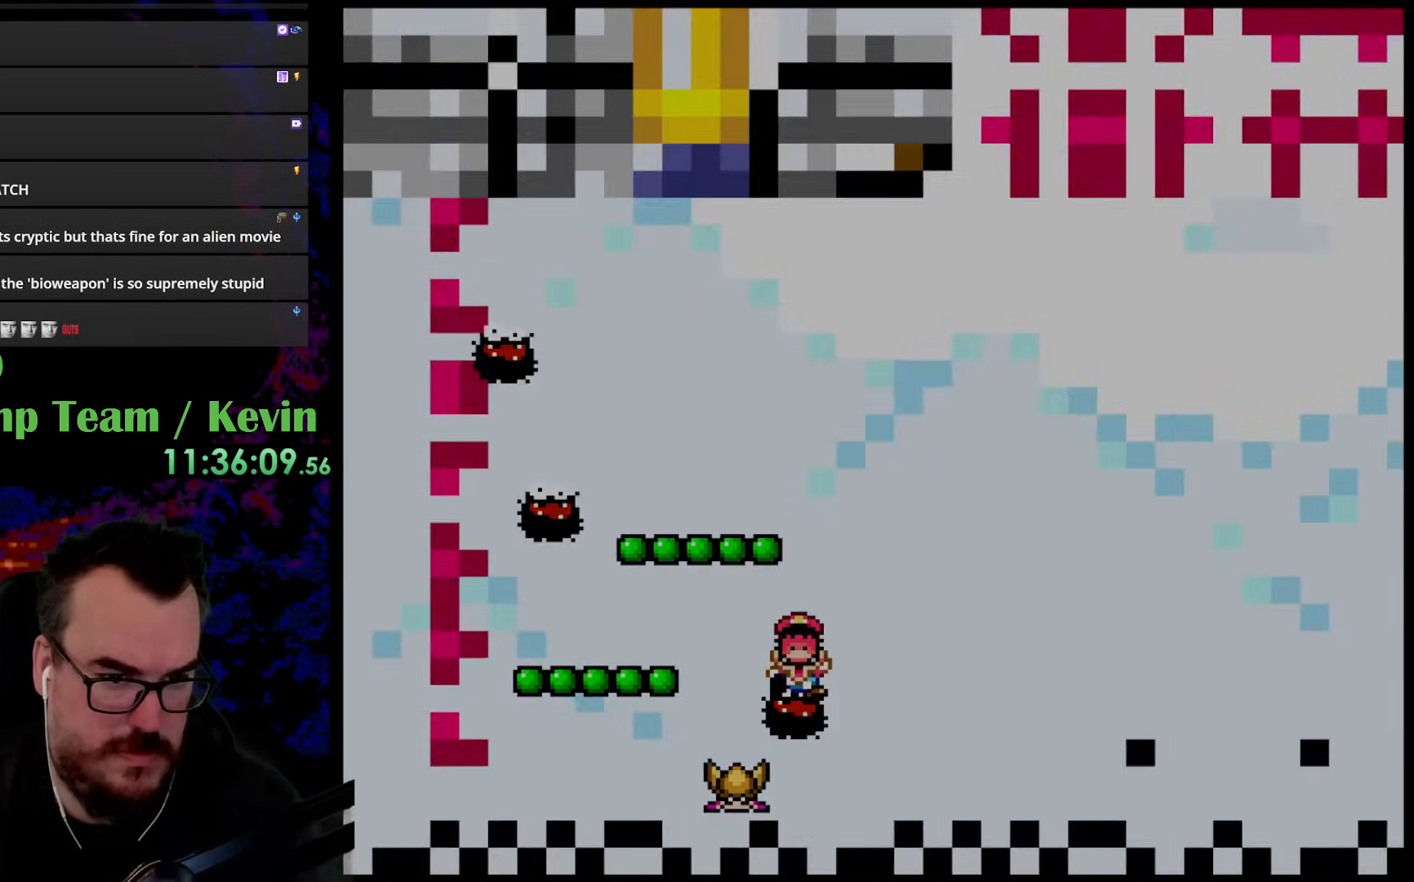
{"buttons": [], "events": [[33, "DPAD_LEFT", "up"], [200, "B", "up"], [267, "Y", "up"]]}